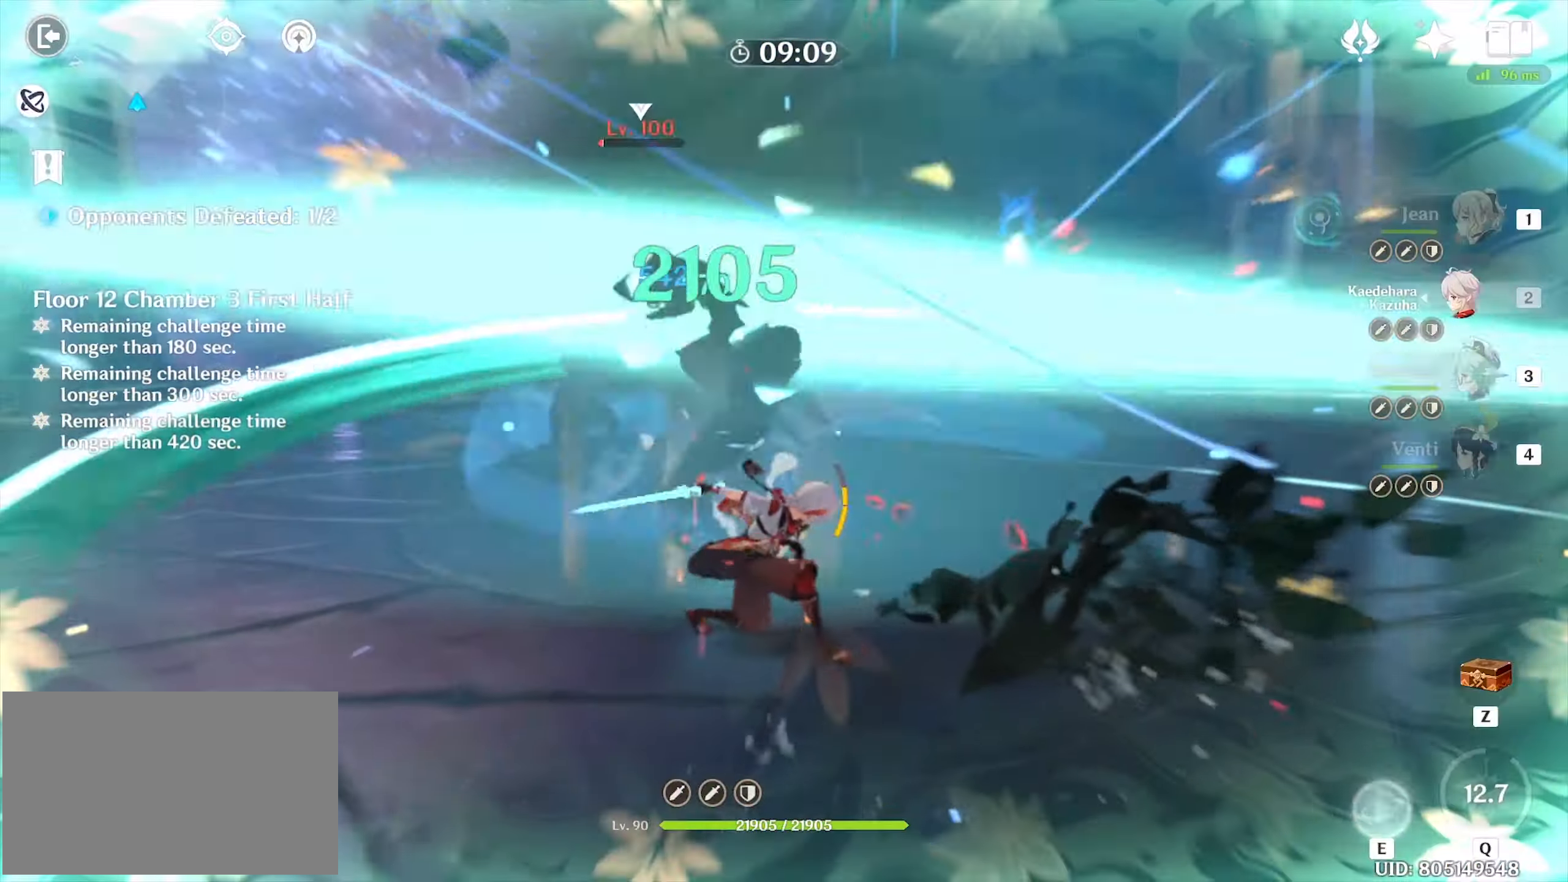
Gameplay with keyboard and mouse; each line is a JSON object with the keys and mouse buttons held at the frame after it. "events" lists presses ("down") and releases ("up") of "1", "2", "3", "4", "5", "a", "alt", "c", "caps_lock", "ctrl", "d", "e", "f", "g", "q", "r", "s", "shift", "space", "t", "tab", "v", "w", "x", "z", "mouse_left", "mouse_wheel" and "mouse_right" between this image and that frame as [ms after this image, input, new state], when the widget could be followed in between. "mouse_left", "mouse_wheel", "mouse_right" = the "left", "wheel", "right" buttons of the "mouse" list. No other keys are recorded. "wheel" means that the mouse wheel is clicked or scrolled. Not read: mouse_move.
{"keys": ["e", "w"], "mouse": [], "events": [[50, "mouse_left", "down"], [100, "mouse_left", "up"], [183, "4", "down"], [250, "4", "up"], [366, "e", "down"], [416, "e", "up"], [466, "e", "down"]]}
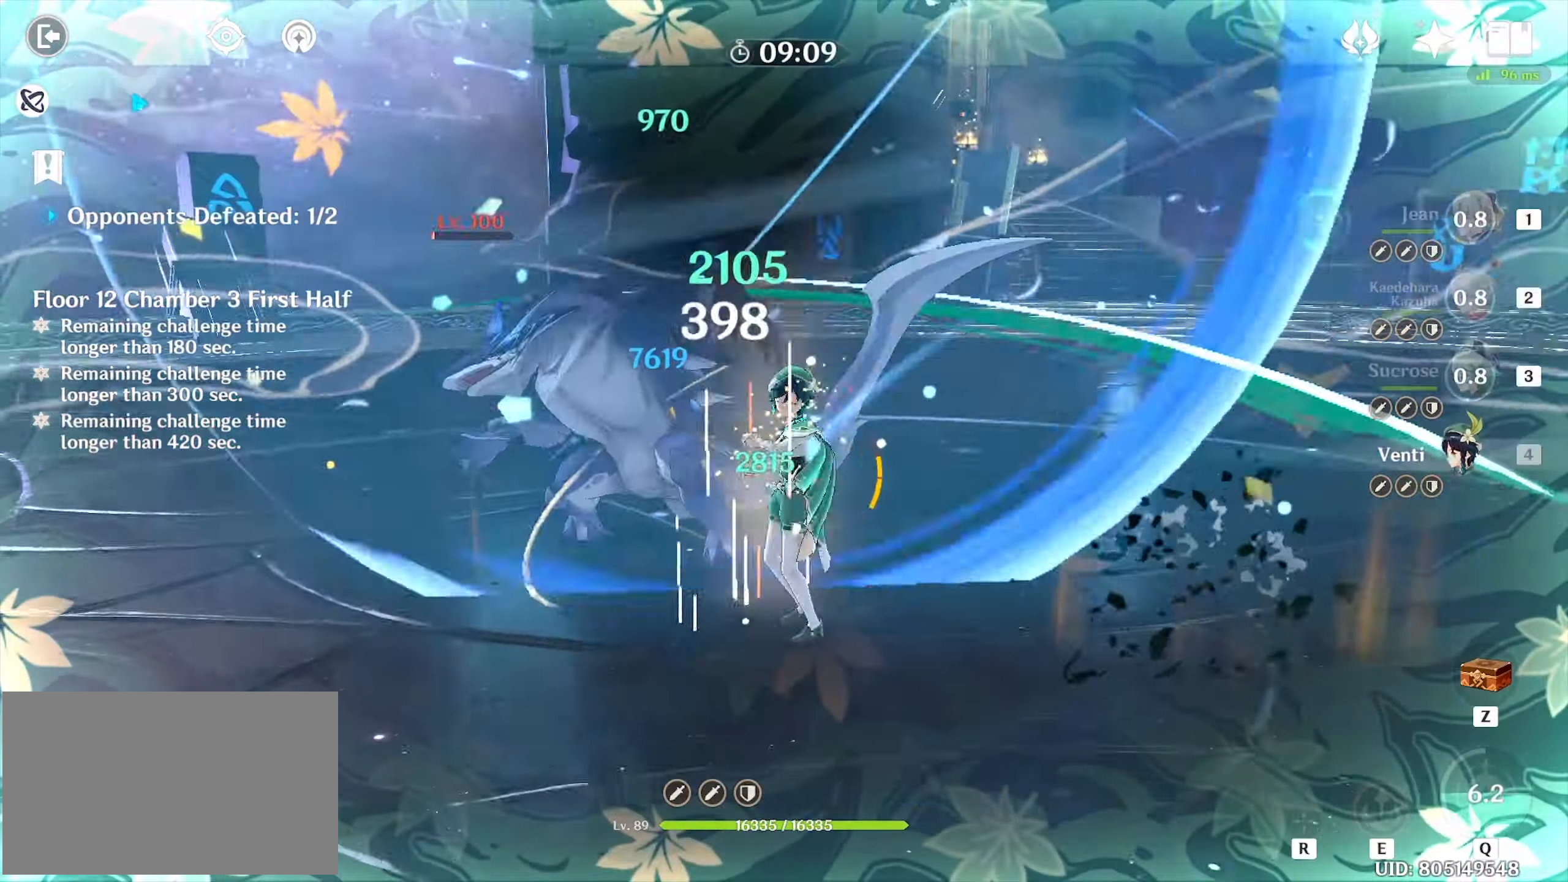
{"keys": ["w"], "mouse": [], "events": [[16, "mouse_left", "down"], [66, "e", "up"], [66, "mouse_left", "up"], [116, "e", "down"], [116, "mouse_left", "down"], [200, "e", "up"], [200, "mouse_left", "up"], [250, "e", "down"], [250, "mouse_left", "down"], [350, "e", "up"], [350, "mouse_left", "up"], [383, "e", "down"], [383, "mouse_left", "down"], [450, "mouse_left", "up"], [483, "e", "up"]]}
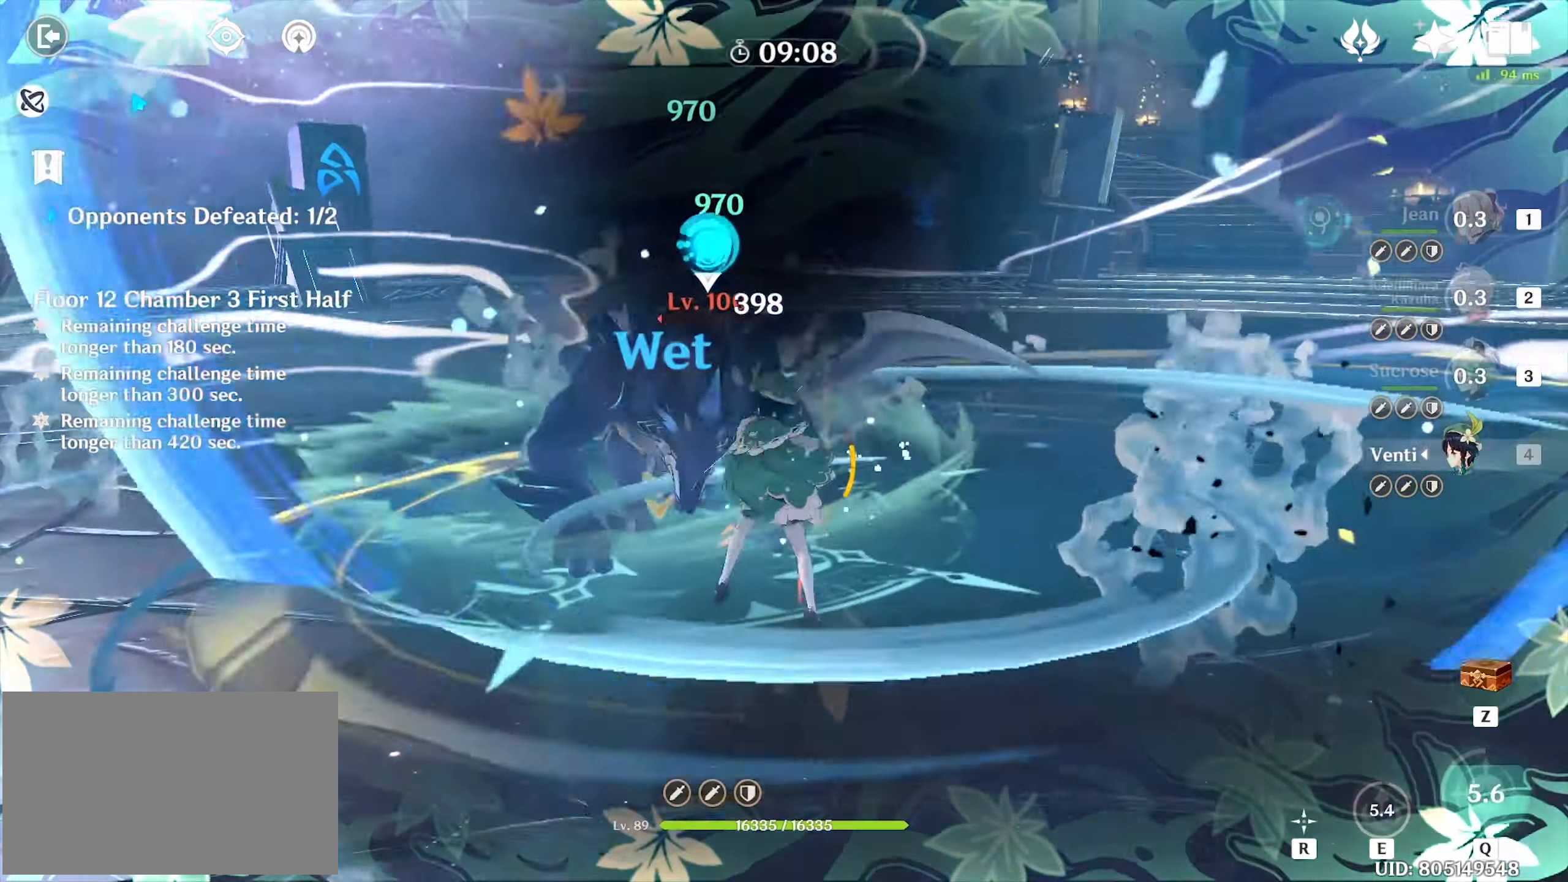
{"keys": ["w"], "mouse": [], "events": [[33, "mouse_left", "down"], [116, "mouse_left", "up"], [166, "mouse_left", "down"], [216, "mouse_left", "up"], [316, "mouse_left", "down"], [366, "mouse_left", "up"], [450, "mouse_left", "down"], [500, "mouse_left", "up"]]}
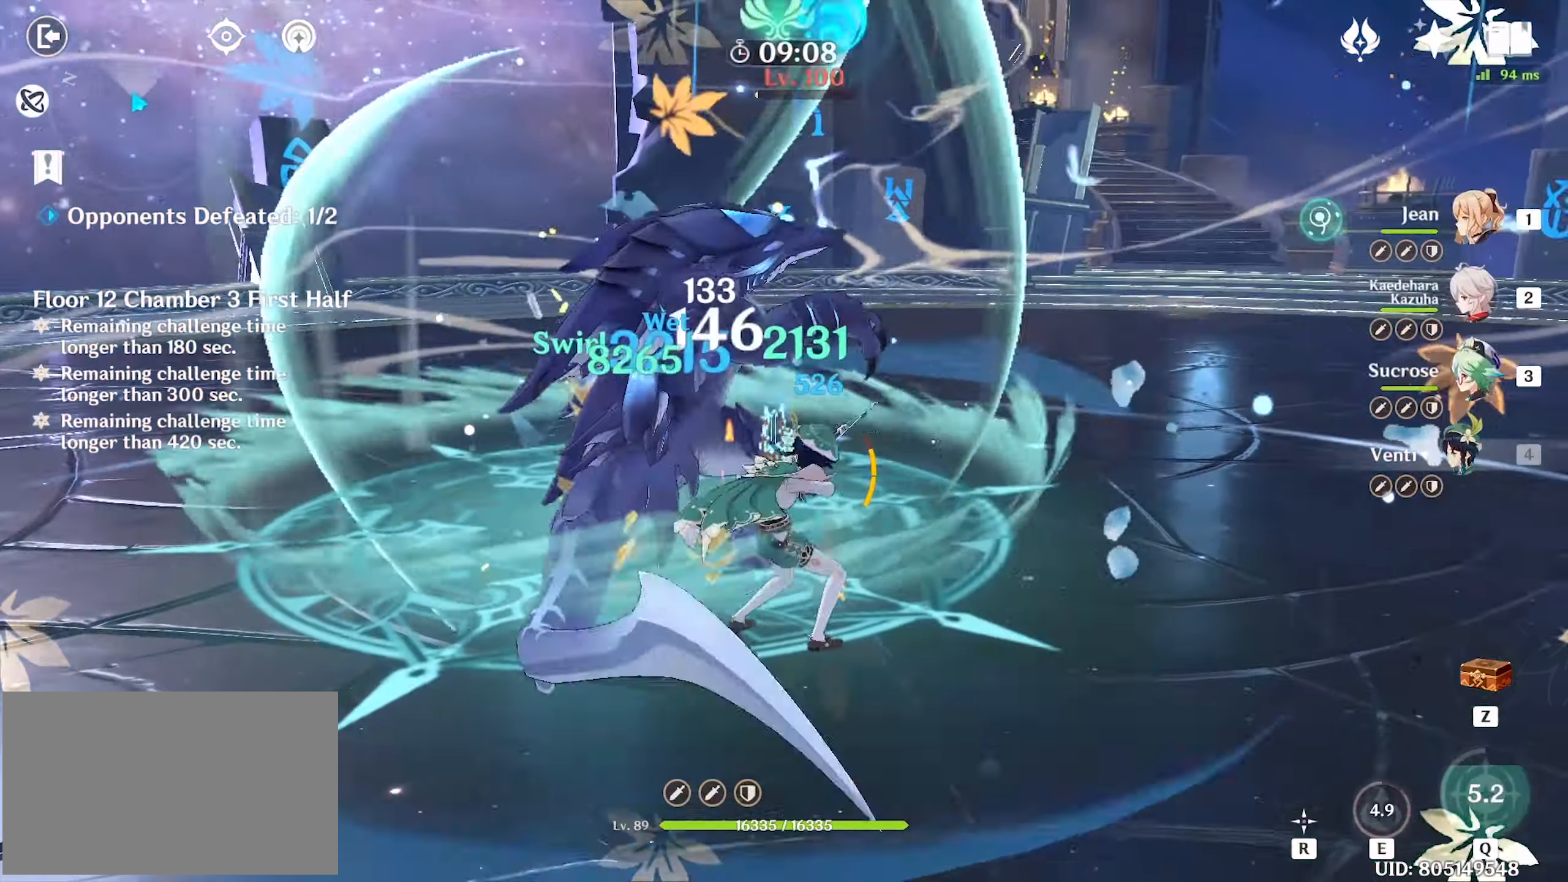
{"keys": ["e", "w"], "mouse": ["left"], "events": [[50, "3", "down"], [83, "3", "up"], [233, "e", "down"], [283, "e", "up"], [333, "e", "down"], [416, "e", "up"], [483, "e", "down"], [483, "mouse_left", "down"]]}
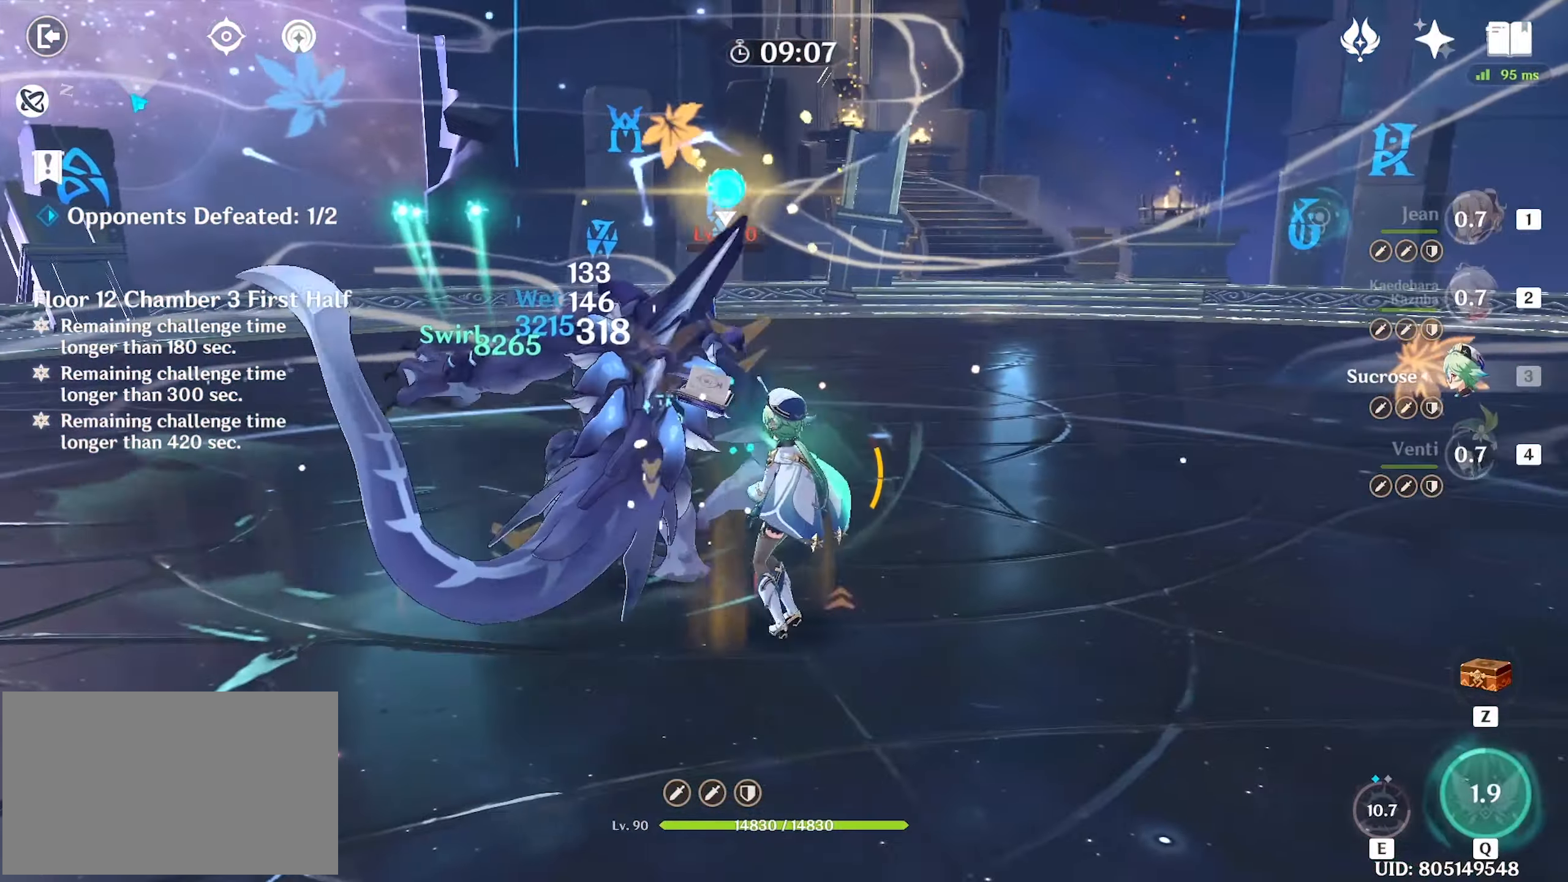
{"keys": ["w"], "mouse": ["left"], "events": [[33, "mouse_left", "up"], [66, "e", "up"], [116, "e", "down"], [116, "mouse_left", "down"], [166, "mouse_left", "up"], [200, "e", "up"], [250, "mouse_left", "down"], [300, "mouse_left", "up"], [383, "mouse_left", "down"], [433, "mouse_left", "up"], [483, "mouse_left", "down"]]}
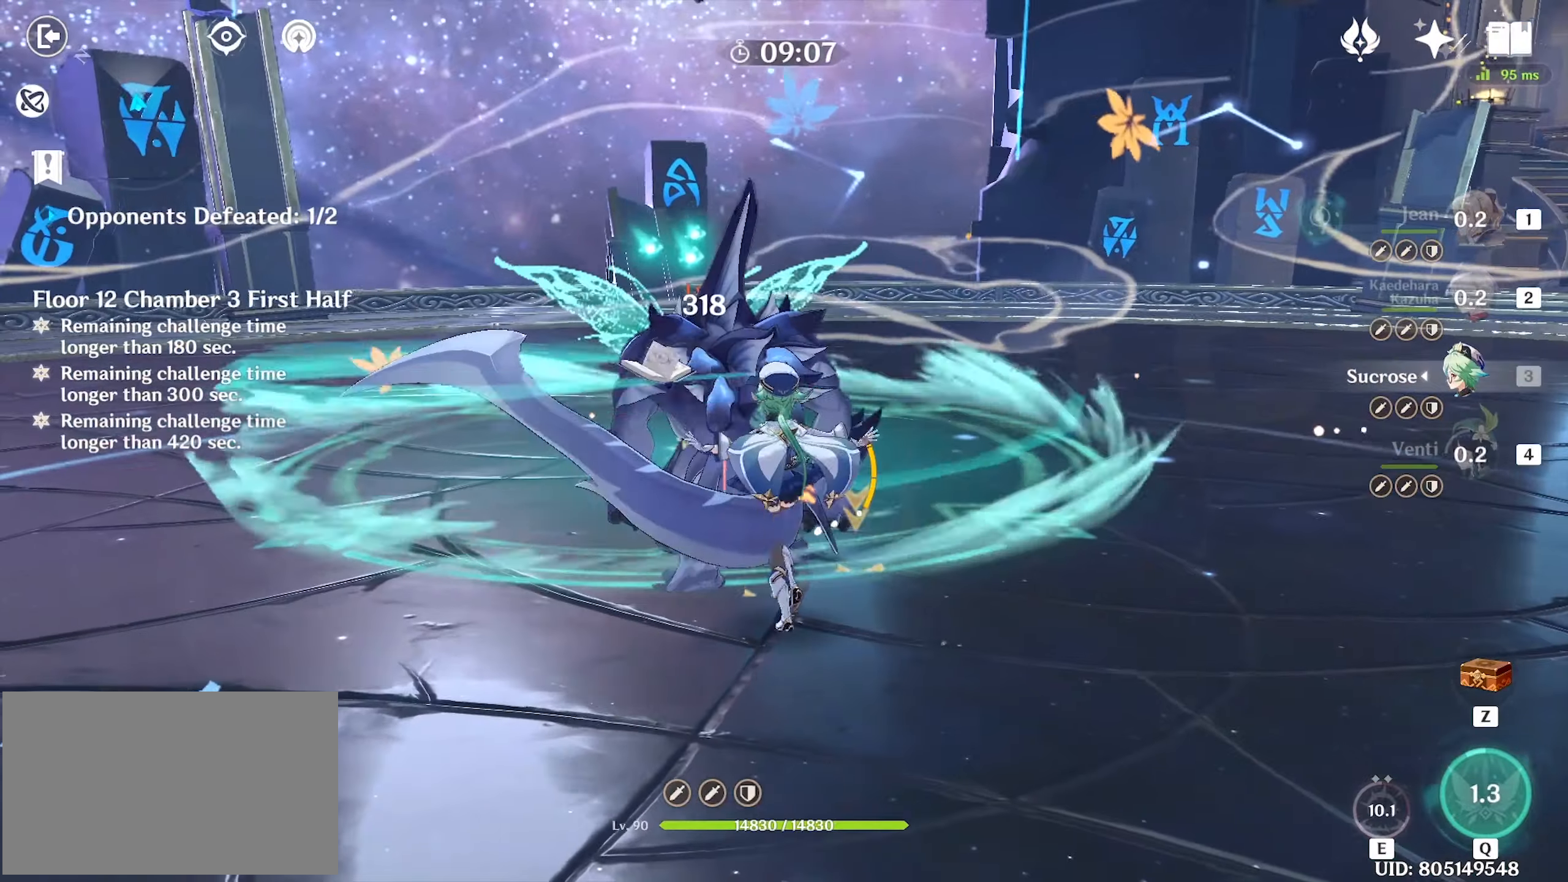
{"keys": ["w"], "mouse": ["left"], "events": [[33, "mouse_left", "up"], [117, "mouse_left", "down"], [183, "mouse_left", "up"], [217, "mouse_left", "down"], [317, "mouse_left", "up"], [367, "mouse_left", "down"], [450, "mouse_left", "up"], [500, "mouse_left", "down"]]}
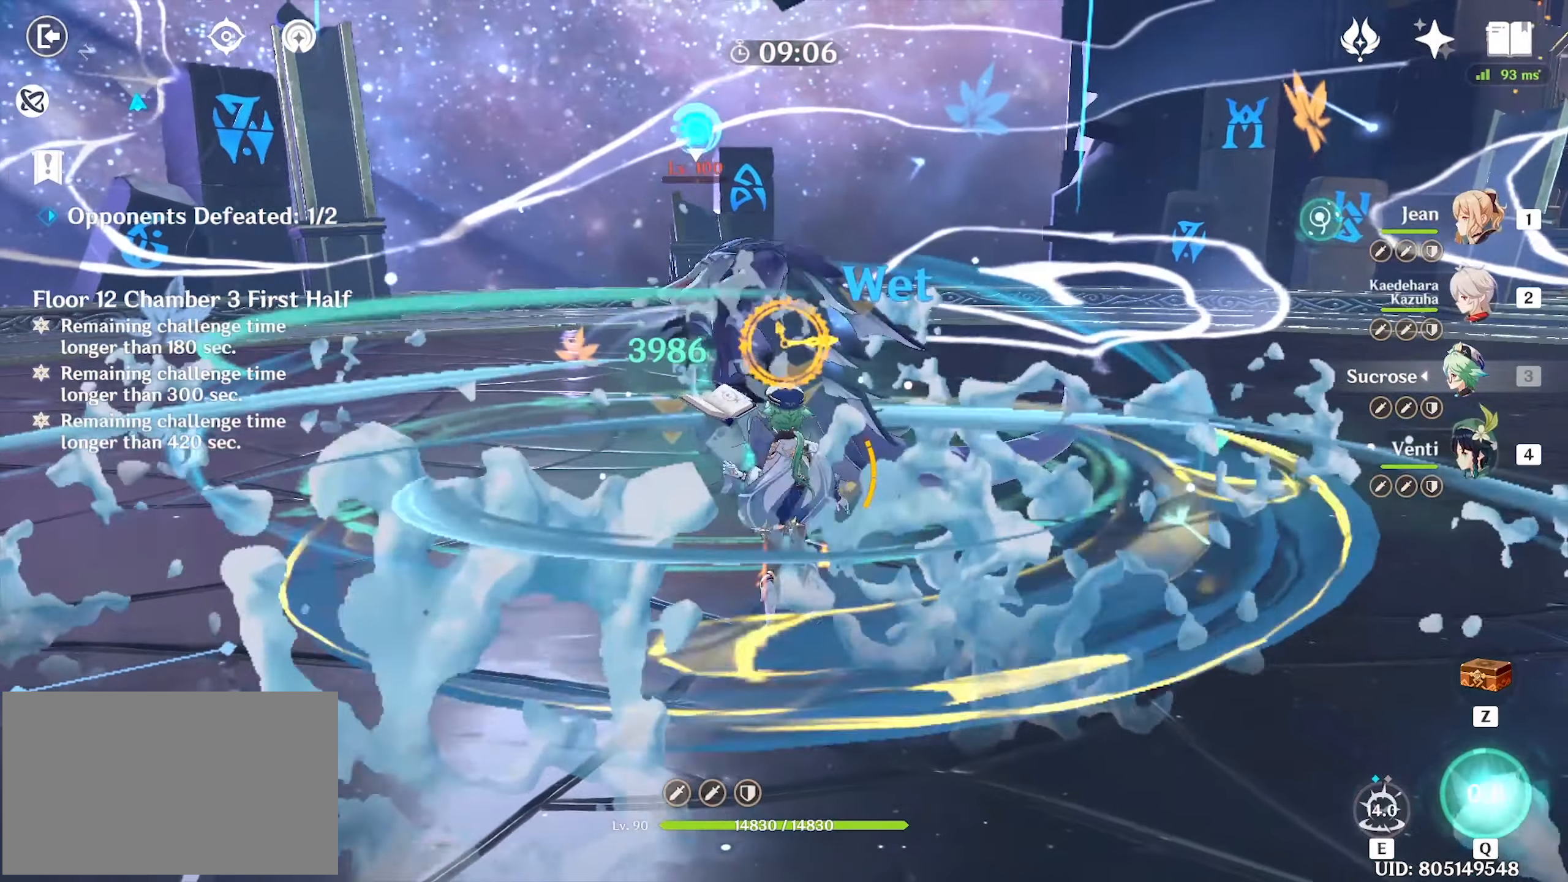
{"keys": ["1", "w"], "mouse": [], "events": [[100, "mouse_left", "up"], [133, "mouse_left", "down"], [233, "mouse_left", "up"], [333, "mouse_left", "down"], [433, "mouse_left", "up"], [483, "1", "down"]]}
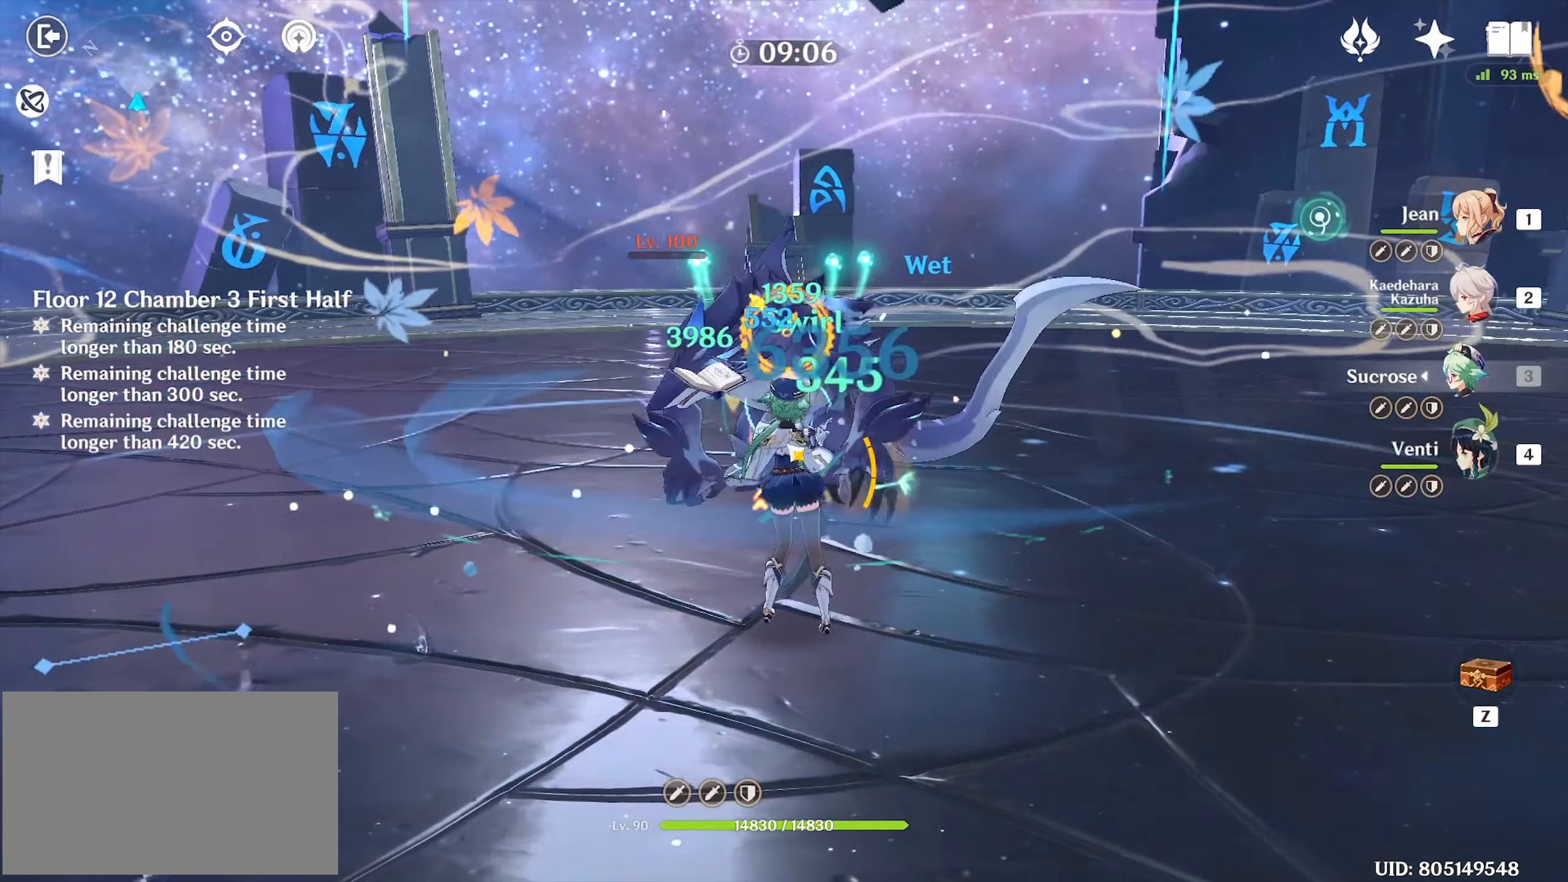
{"keys": ["w"], "mouse": []}
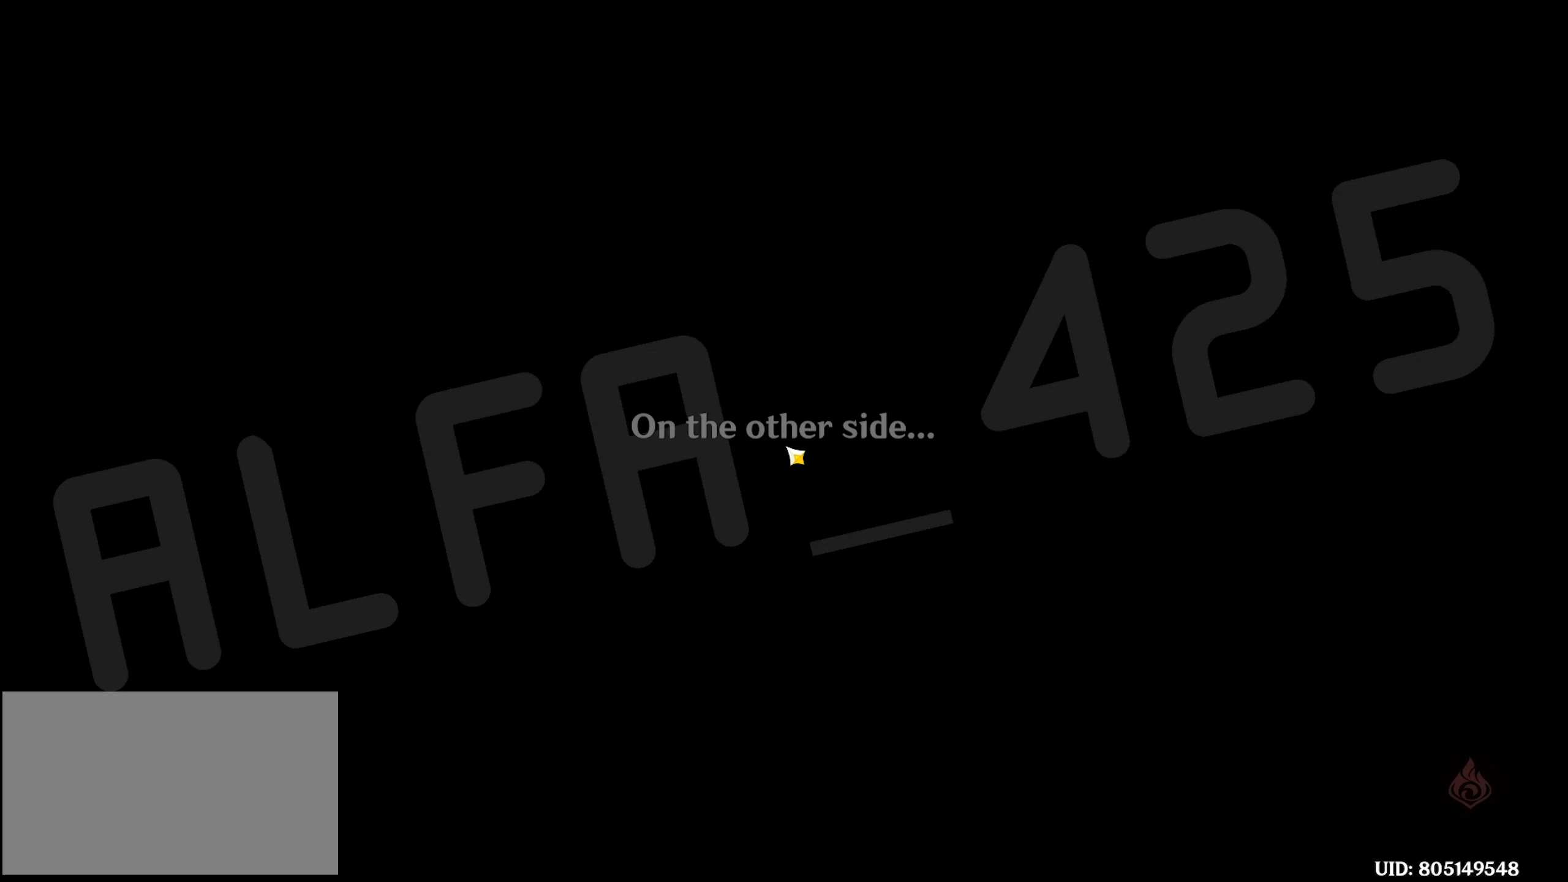
{"keys": ["w"], "mouse": [], "events": []}
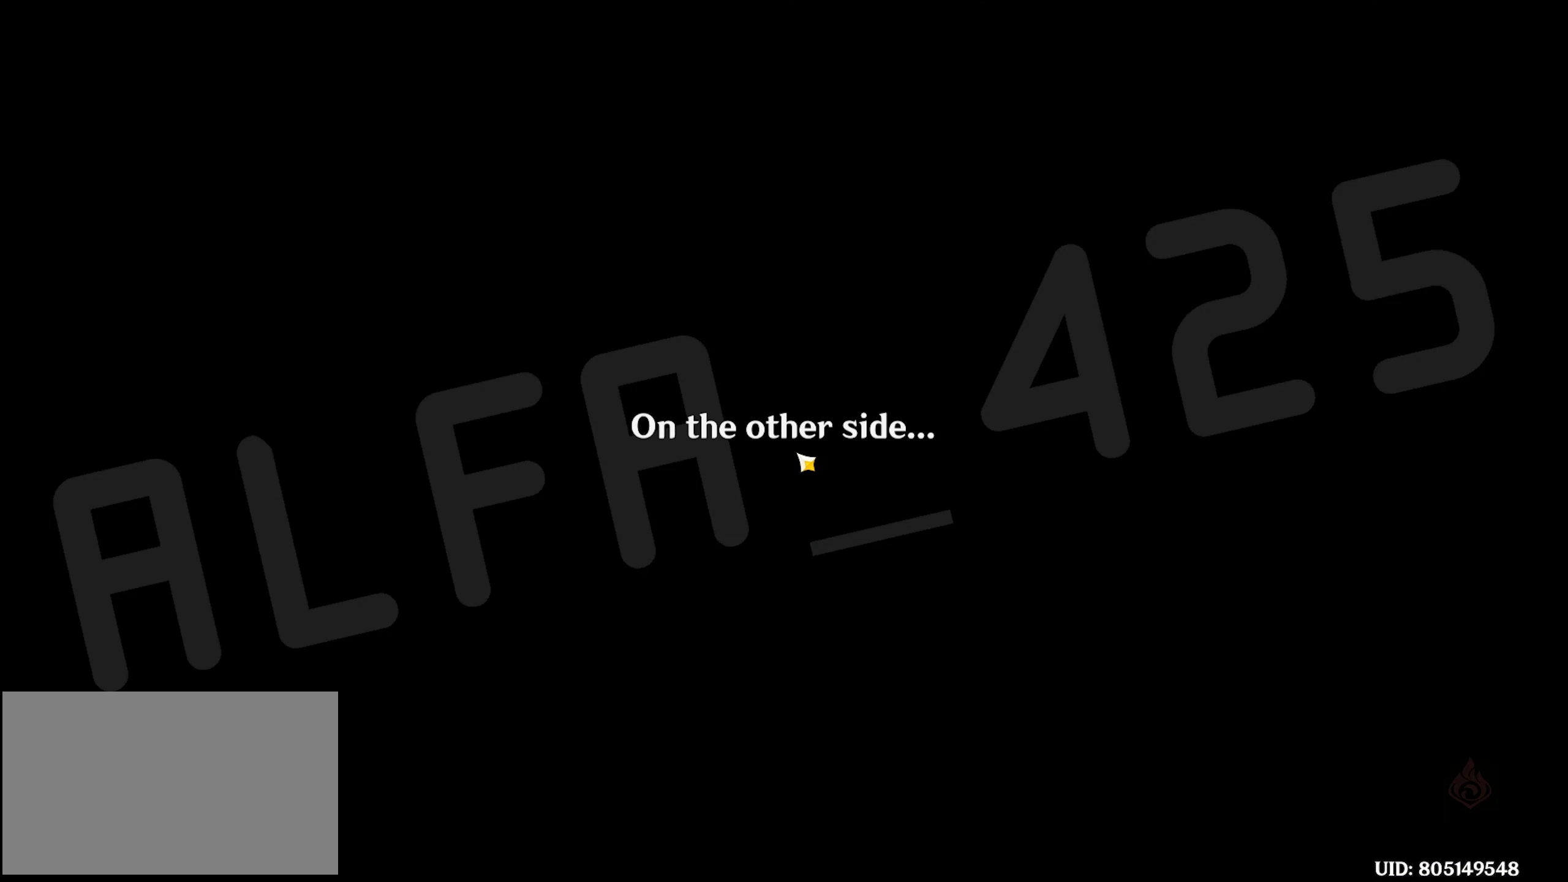
{"keys": ["w"], "mouse": [], "events": []}
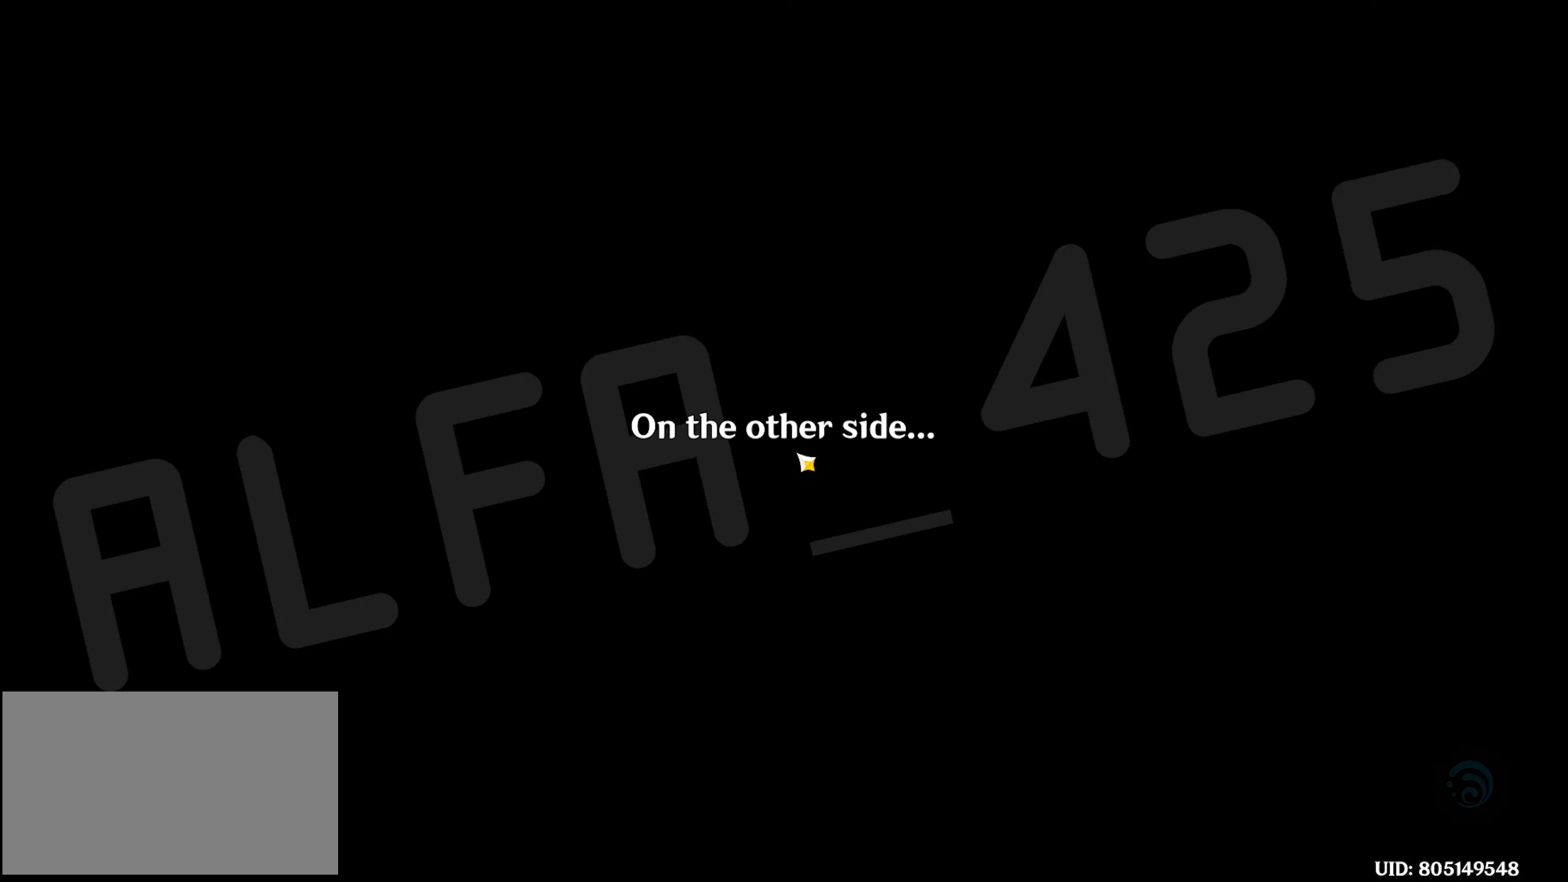
{"keys": ["w"], "mouse": [], "events": []}
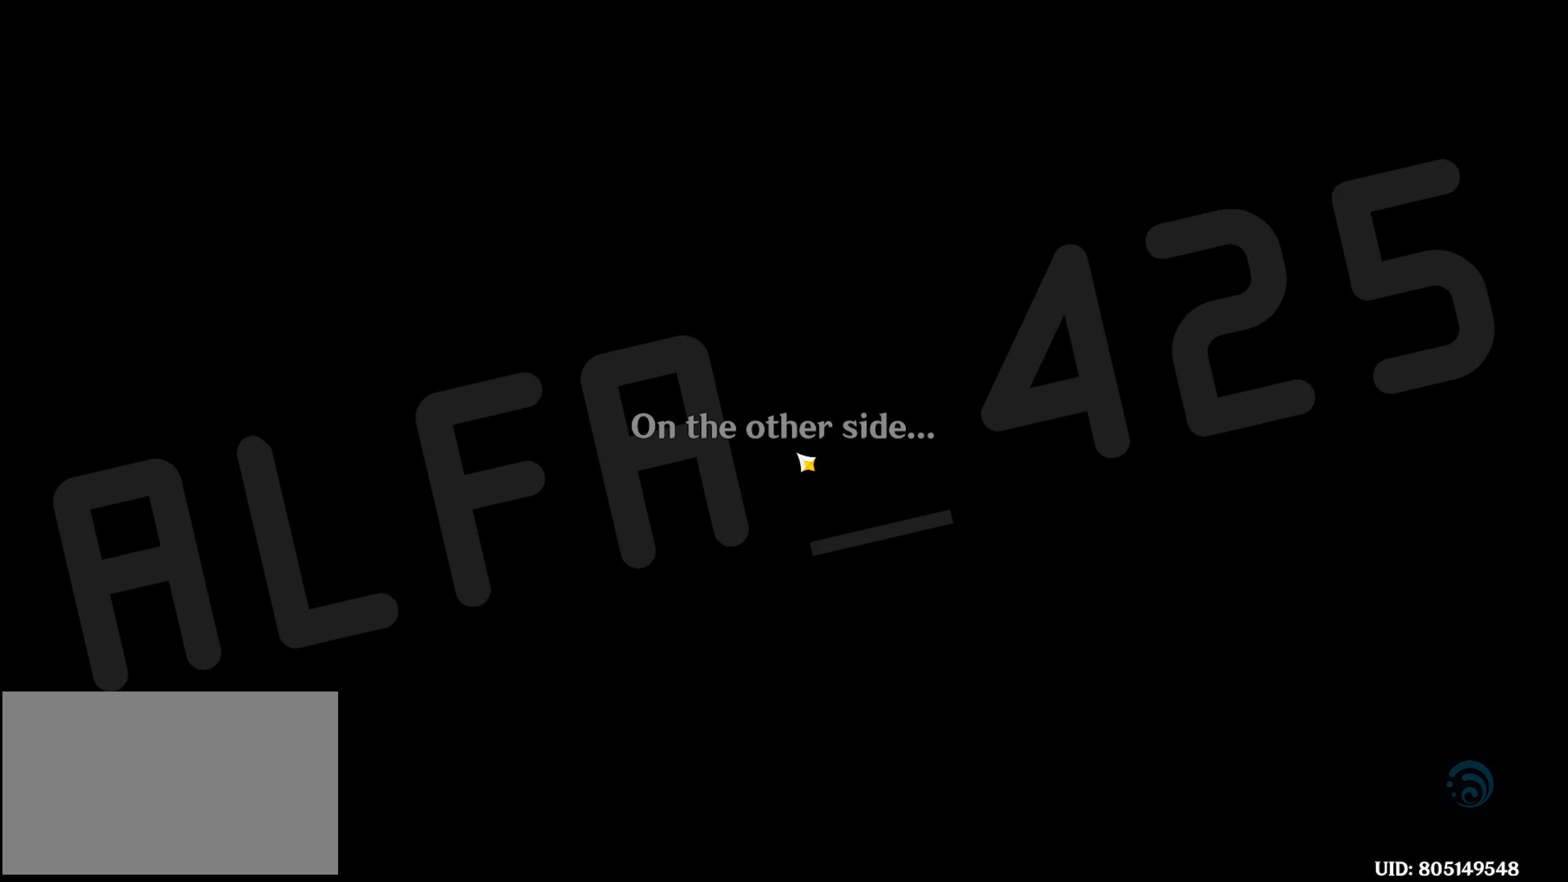
{"keys": ["w"], "mouse": [], "events": []}
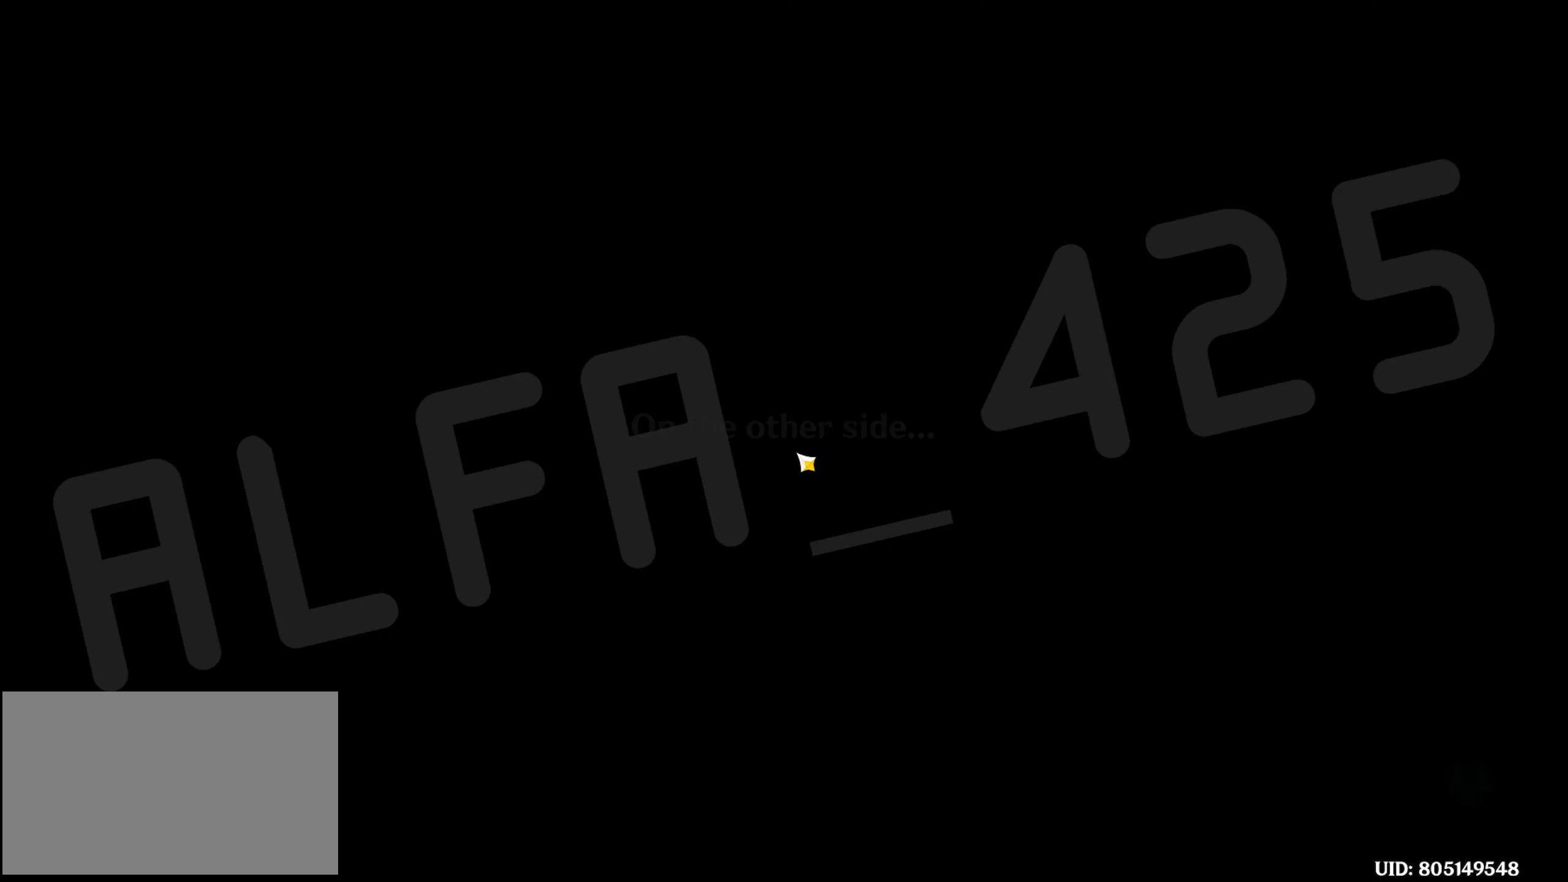
{"keys": ["w"], "mouse": [], "events": []}
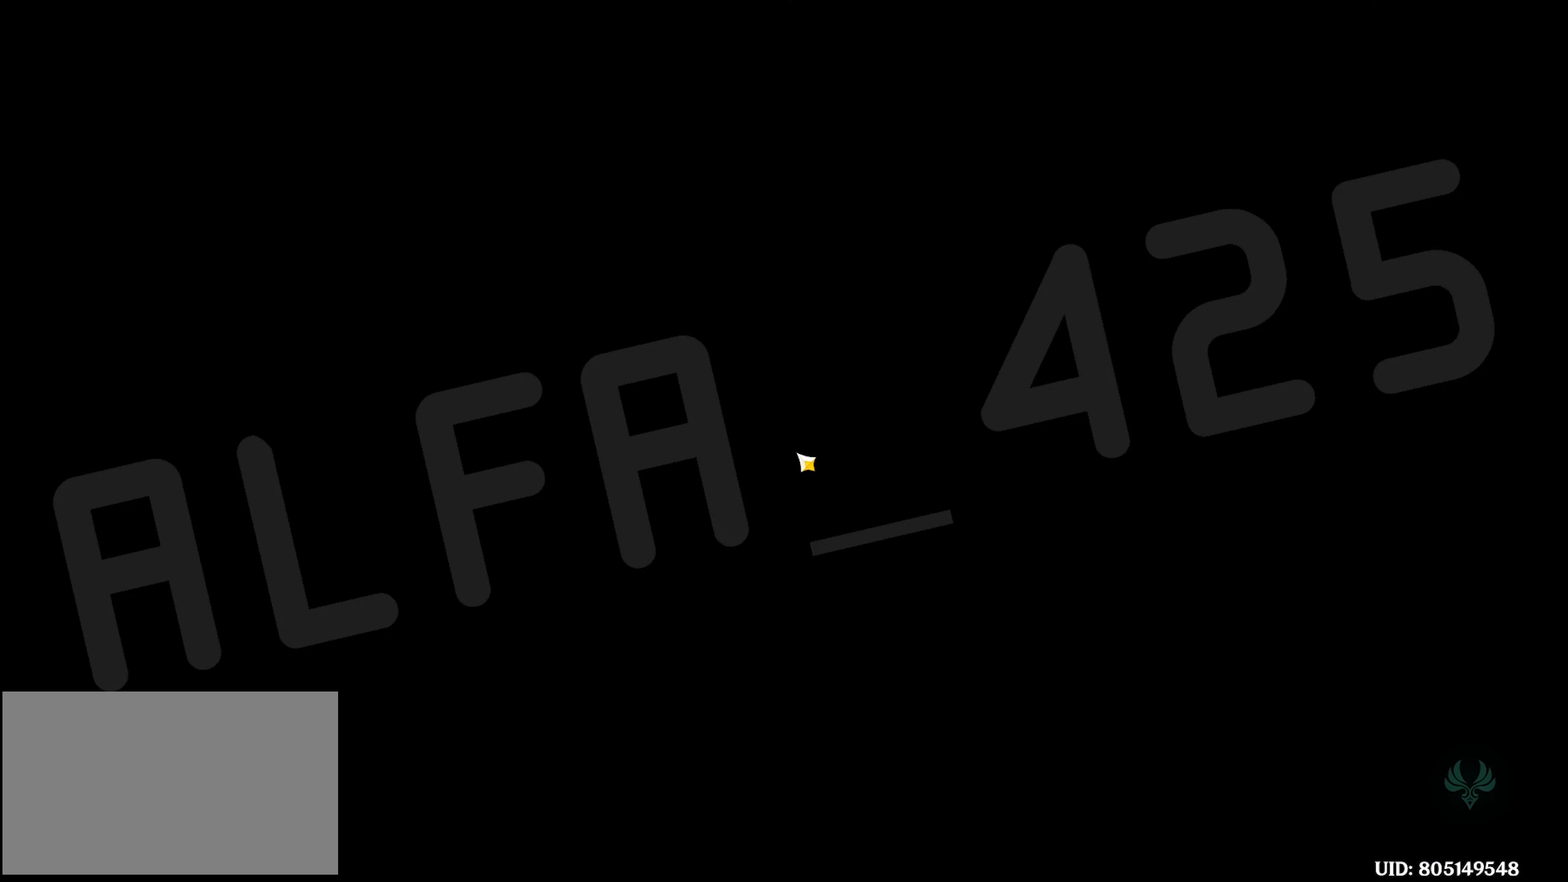
{"keys": ["w"], "mouse": [], "events": []}
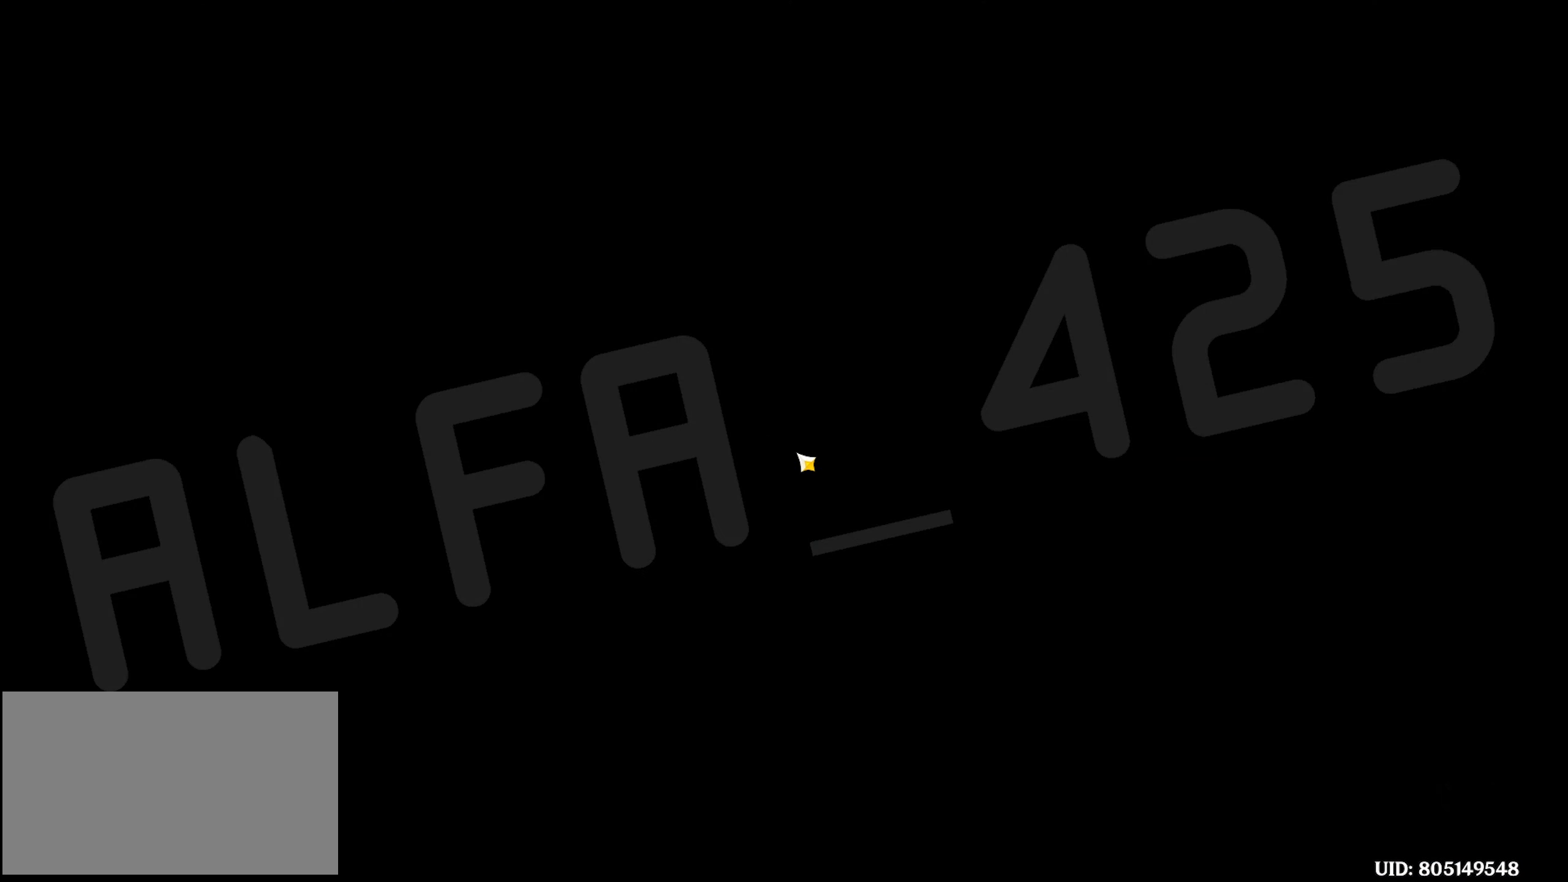
{"keys": ["w"], "mouse": [], "events": []}
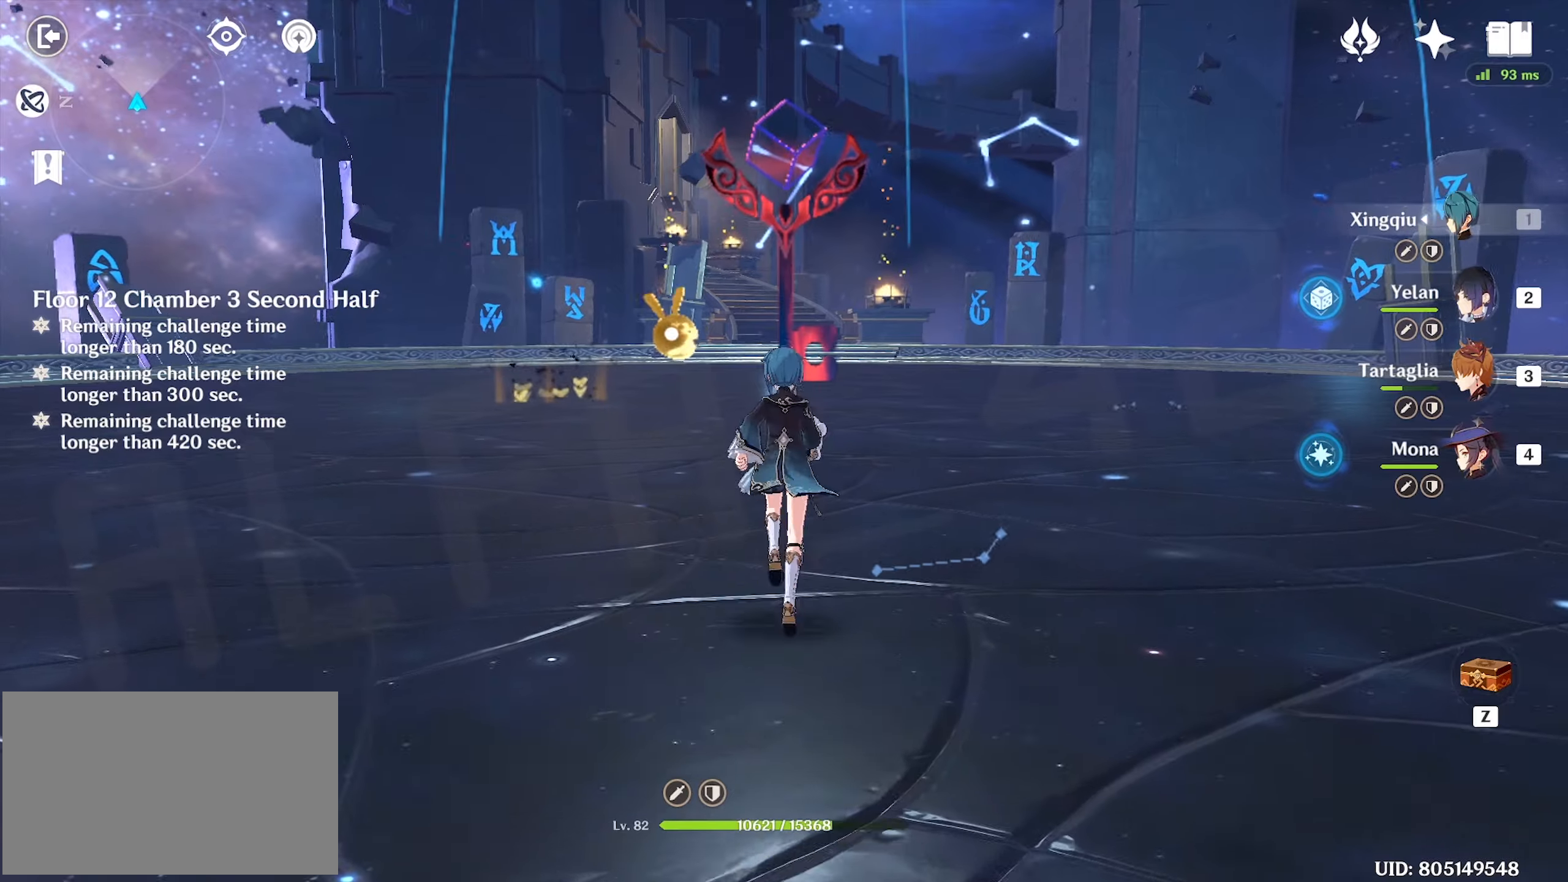
{"keys": ["w"], "mouse": [], "events": []}
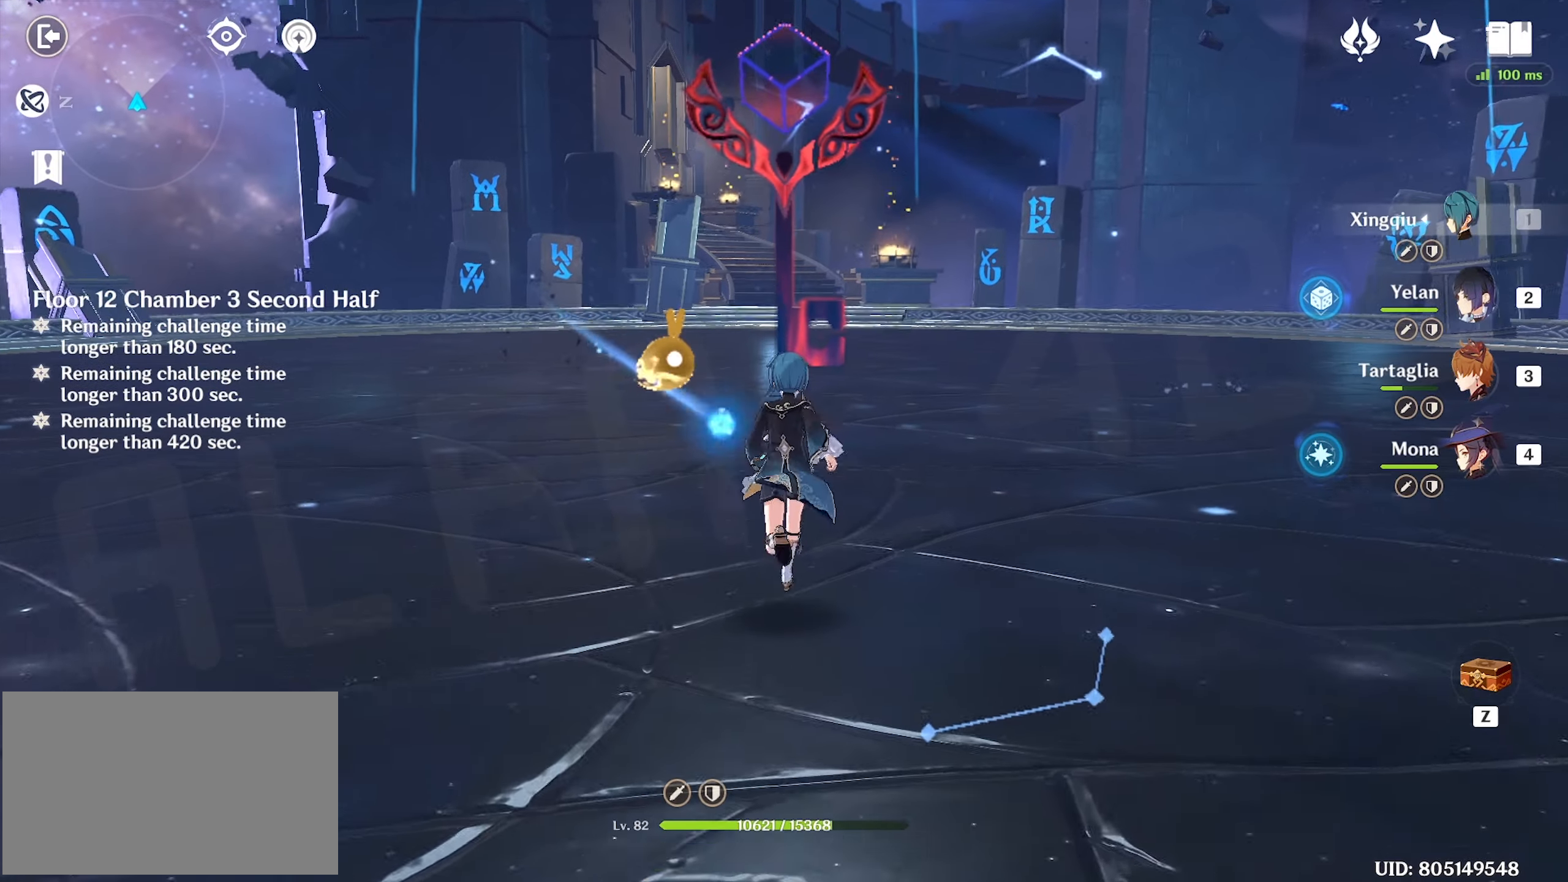
{"keys": ["w"], "mouse": [], "events": []}
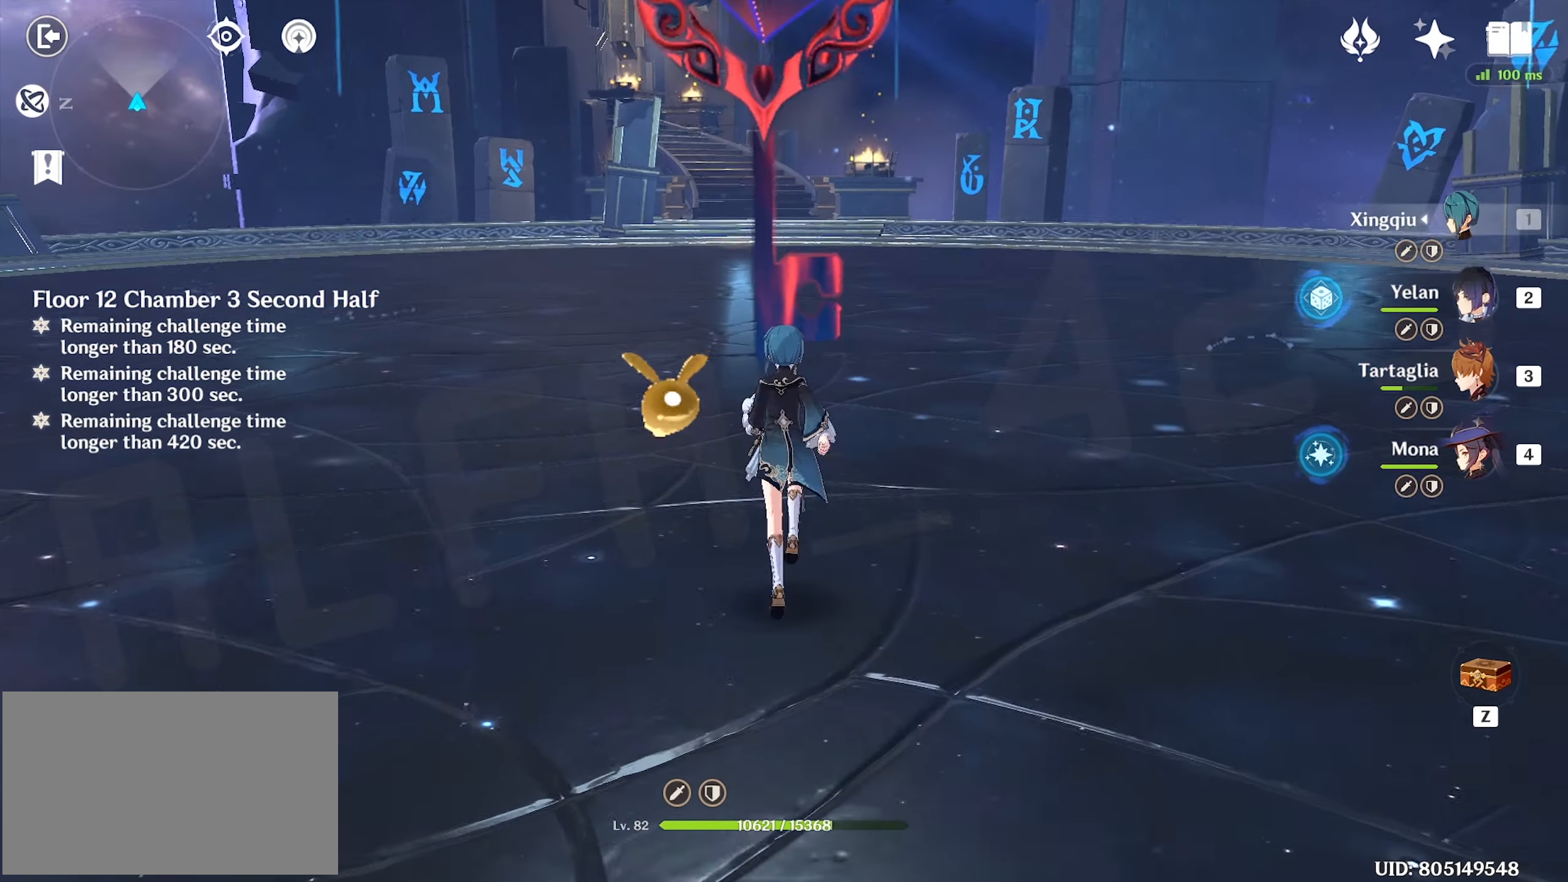
{"keys": ["w"], "mouse": [], "events": [[84, "mouse_wheel", "down"], [167, "mouse_wheel", "up"]]}
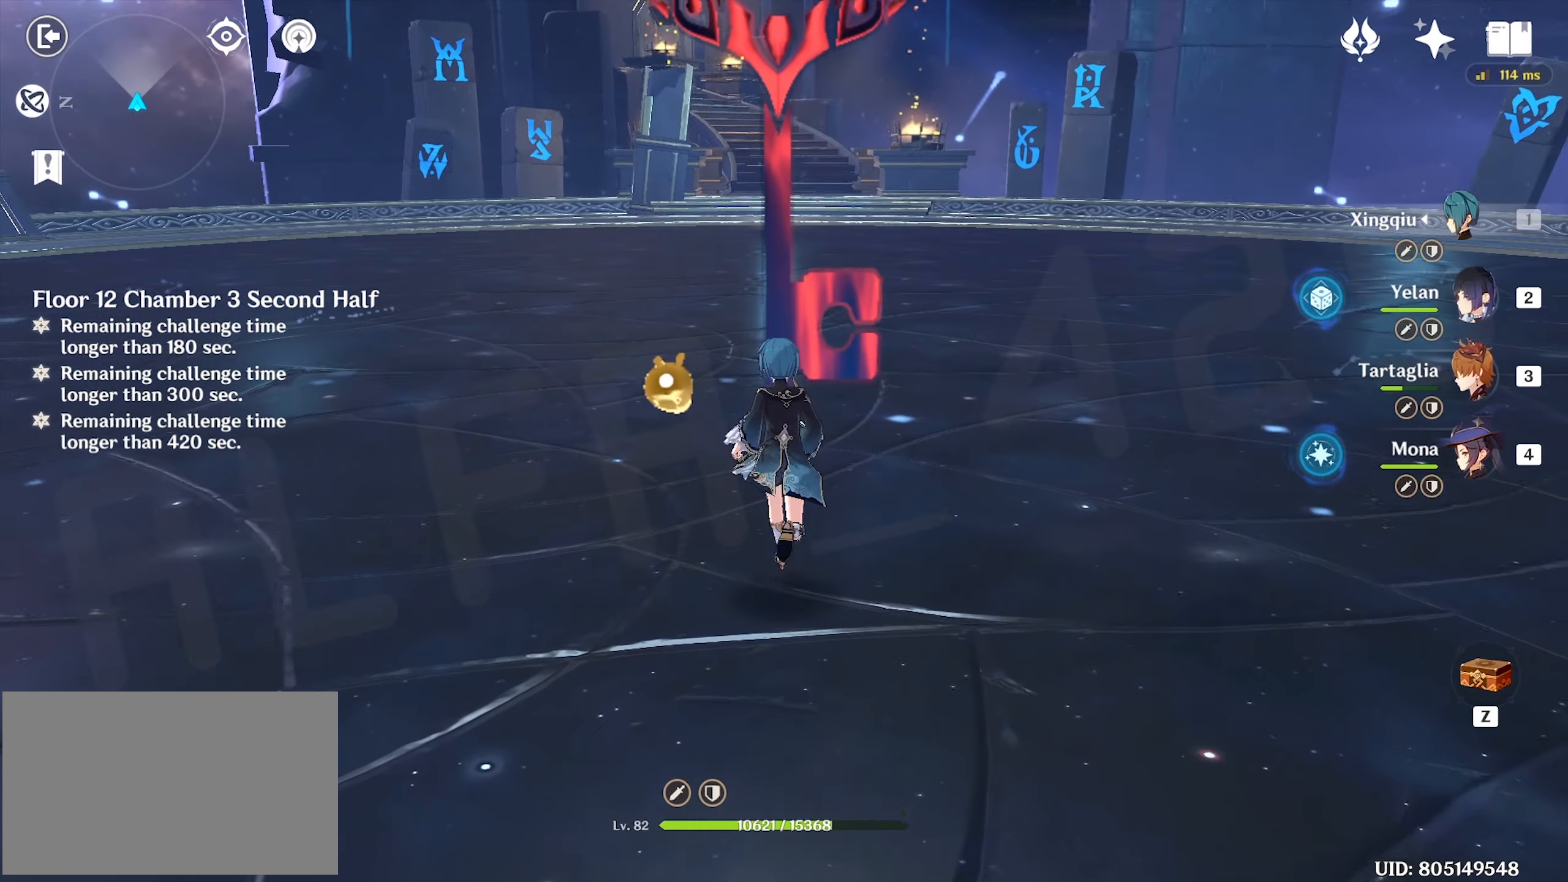
{"keys": ["4", "w"], "mouse": [], "events": [[184, "f", "down"], [284, "f", "up"], [467, "4", "down"]]}
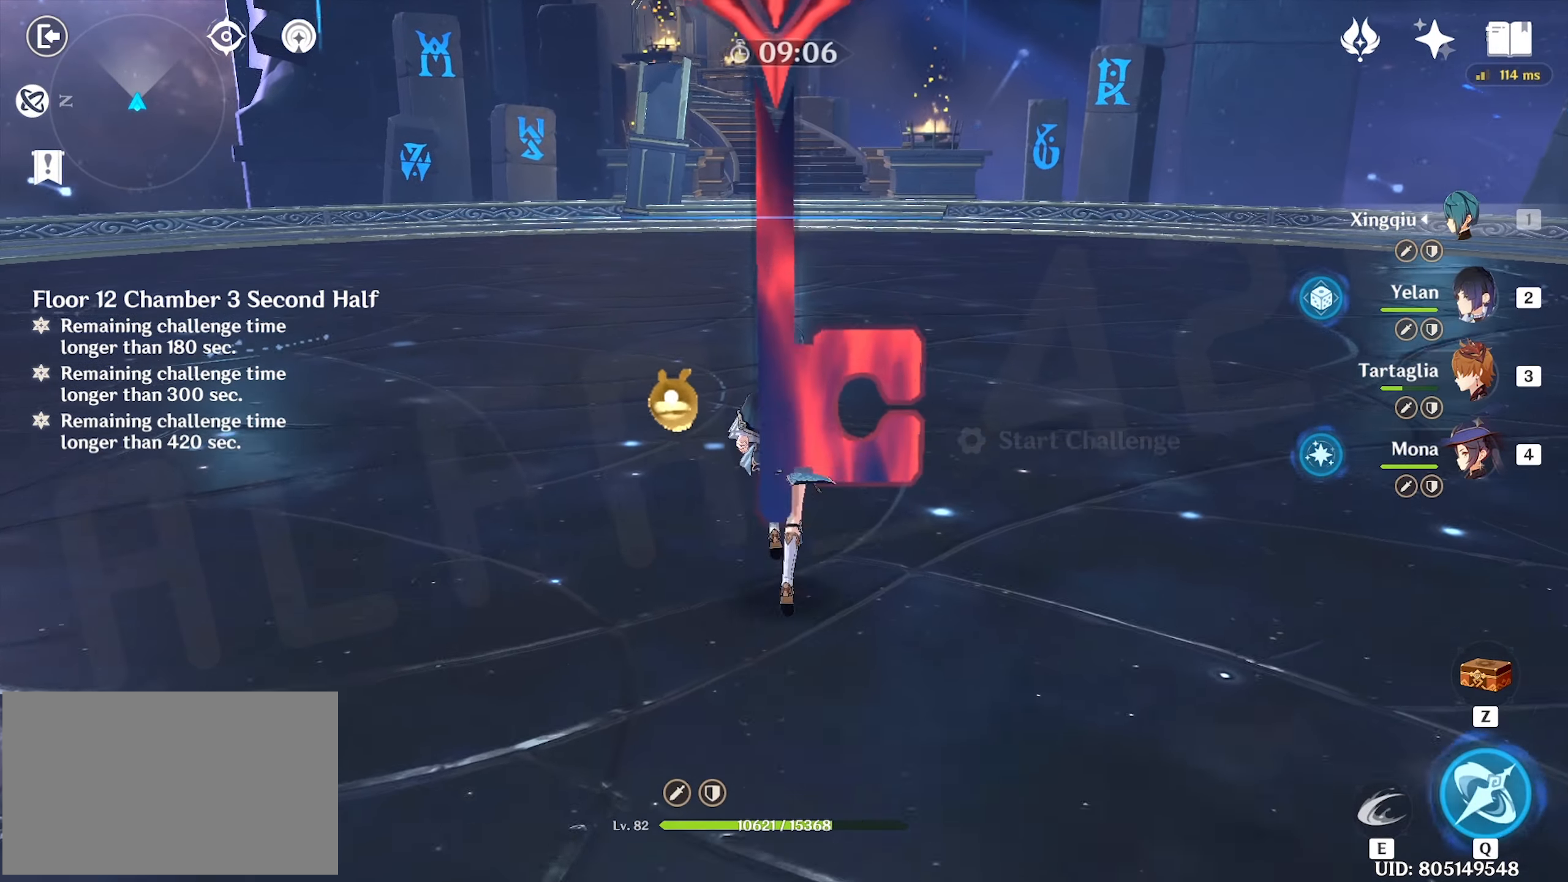
{"keys": ["w"], "mouse": [], "events": [[34, "4", "up"], [200, "e", "down"], [250, "e", "up"], [300, "e", "down"], [417, "e", "up"]]}
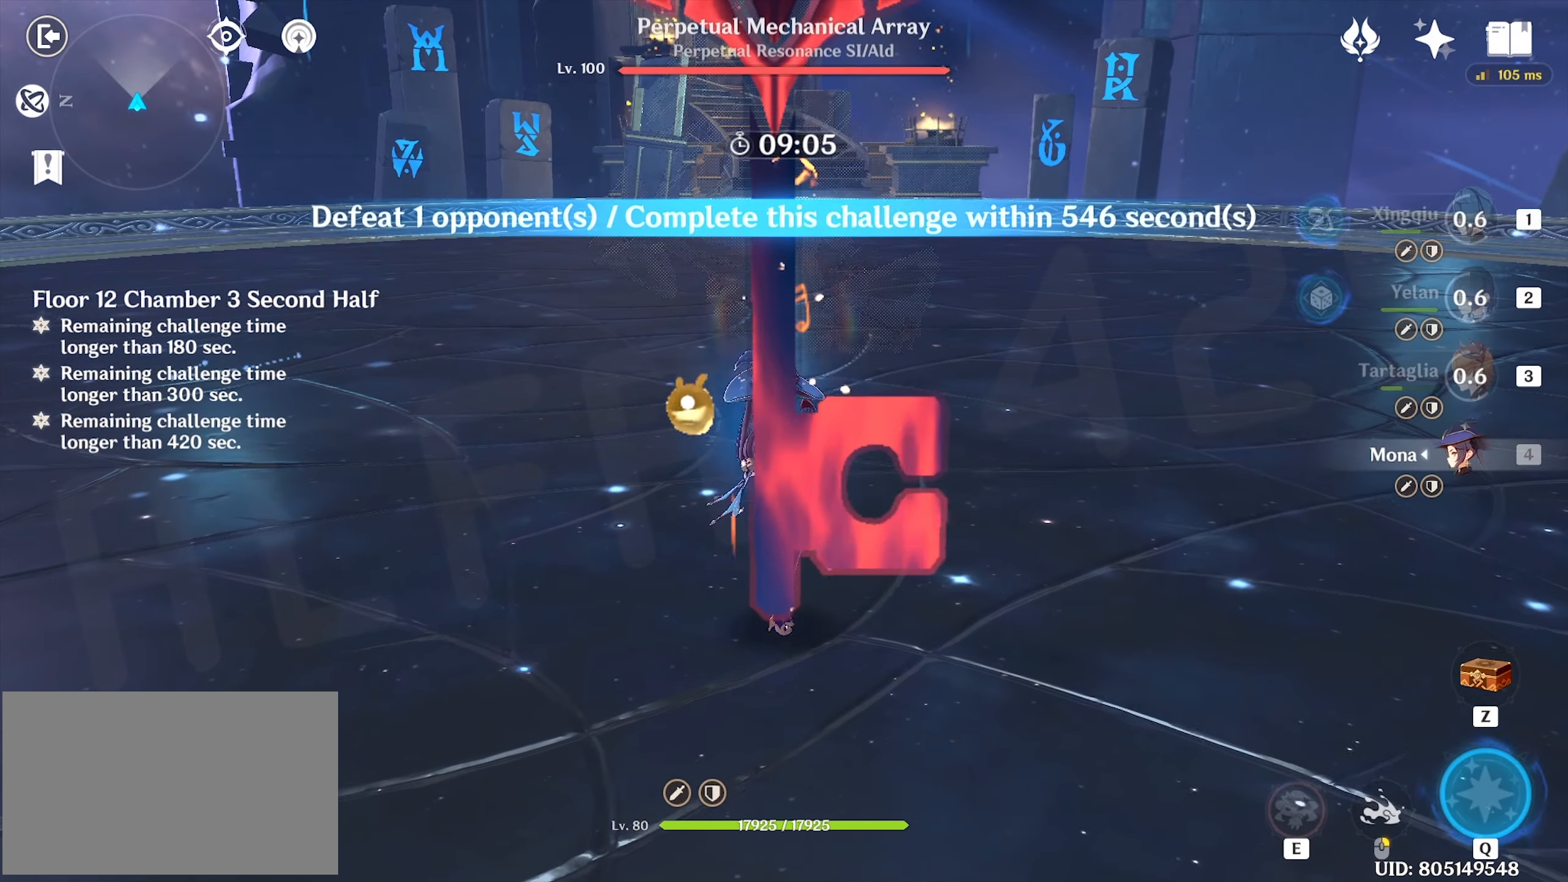
{"keys": ["q", "w"], "mouse": [], "events": [[84, "q", "down"], [134, "q", "up"], [234, "q", "down"], [284, "q", "up"], [350, "q", "down"], [400, "q", "up"], [500, "q", "down"]]}
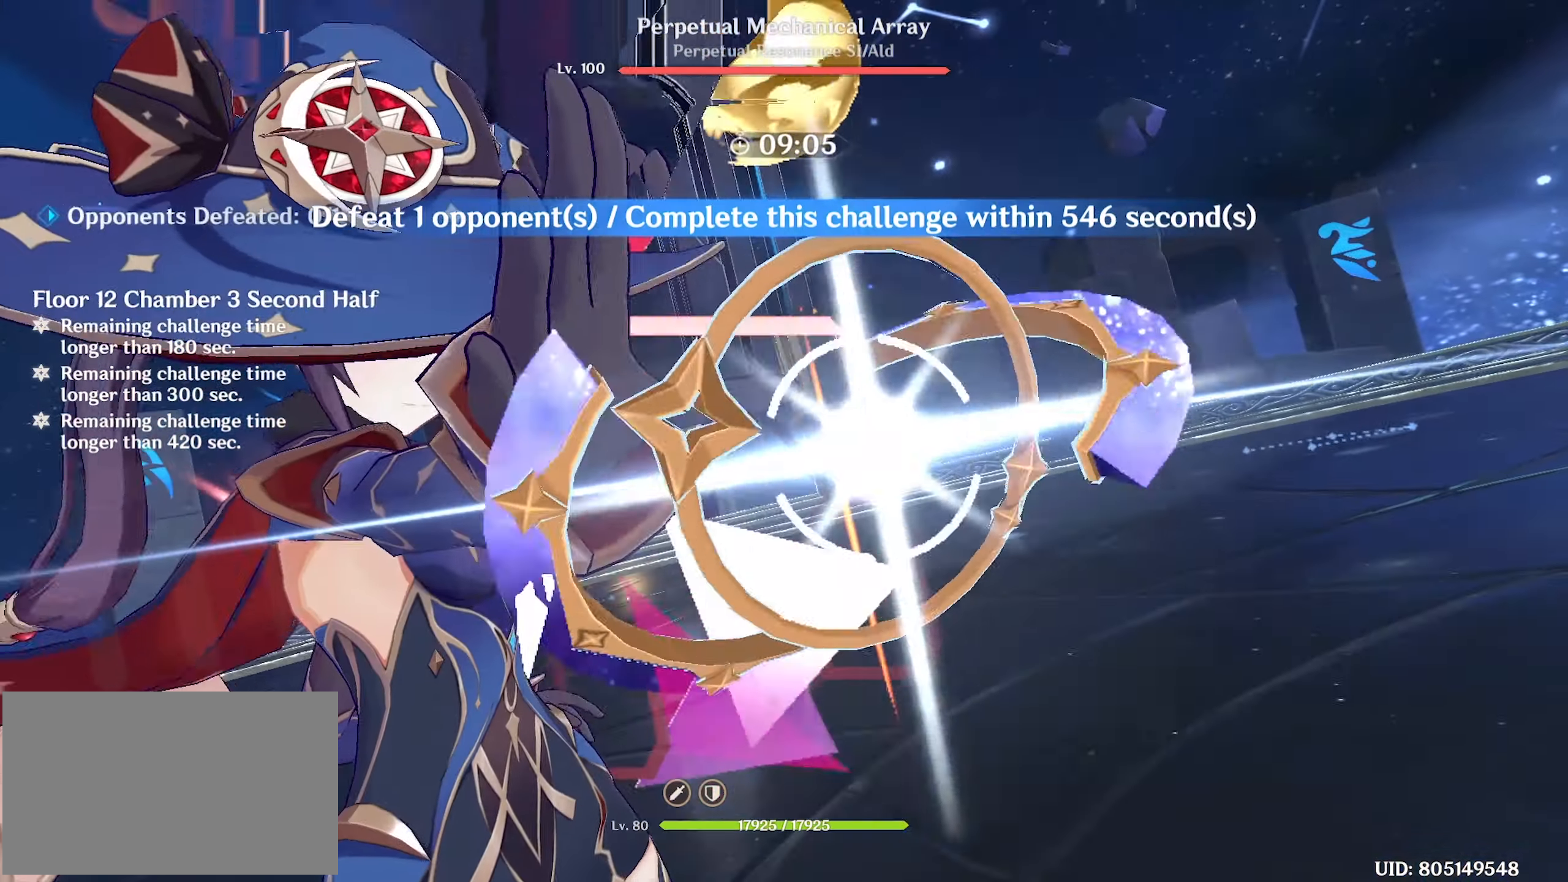
{"keys": ["w"], "mouse": [], "events": [[50, "q", "up"]]}
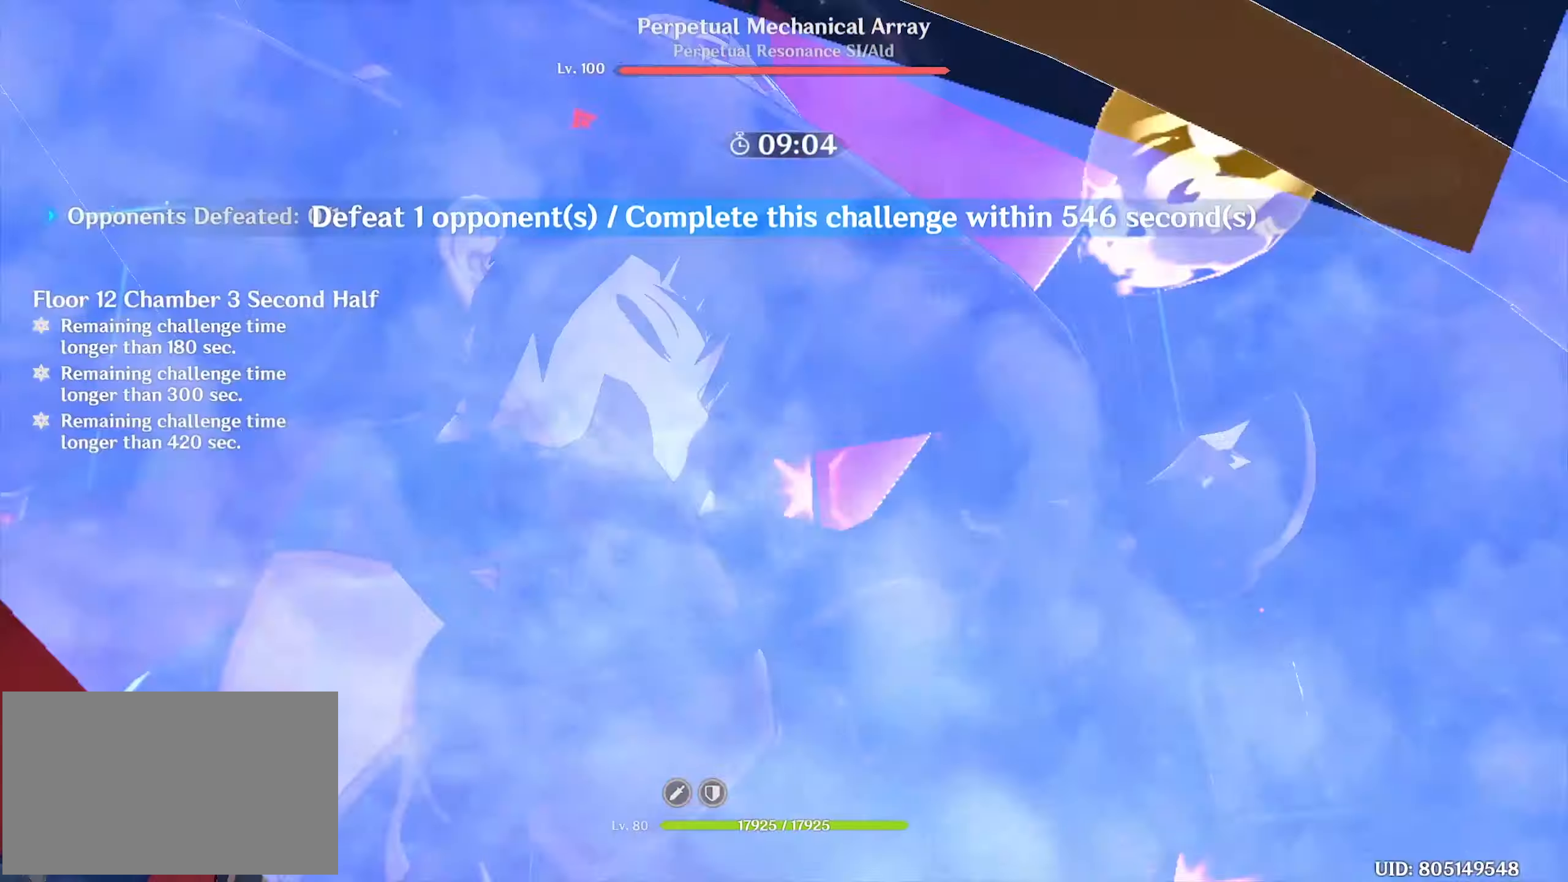
{"keys": ["w"], "mouse": [], "events": []}
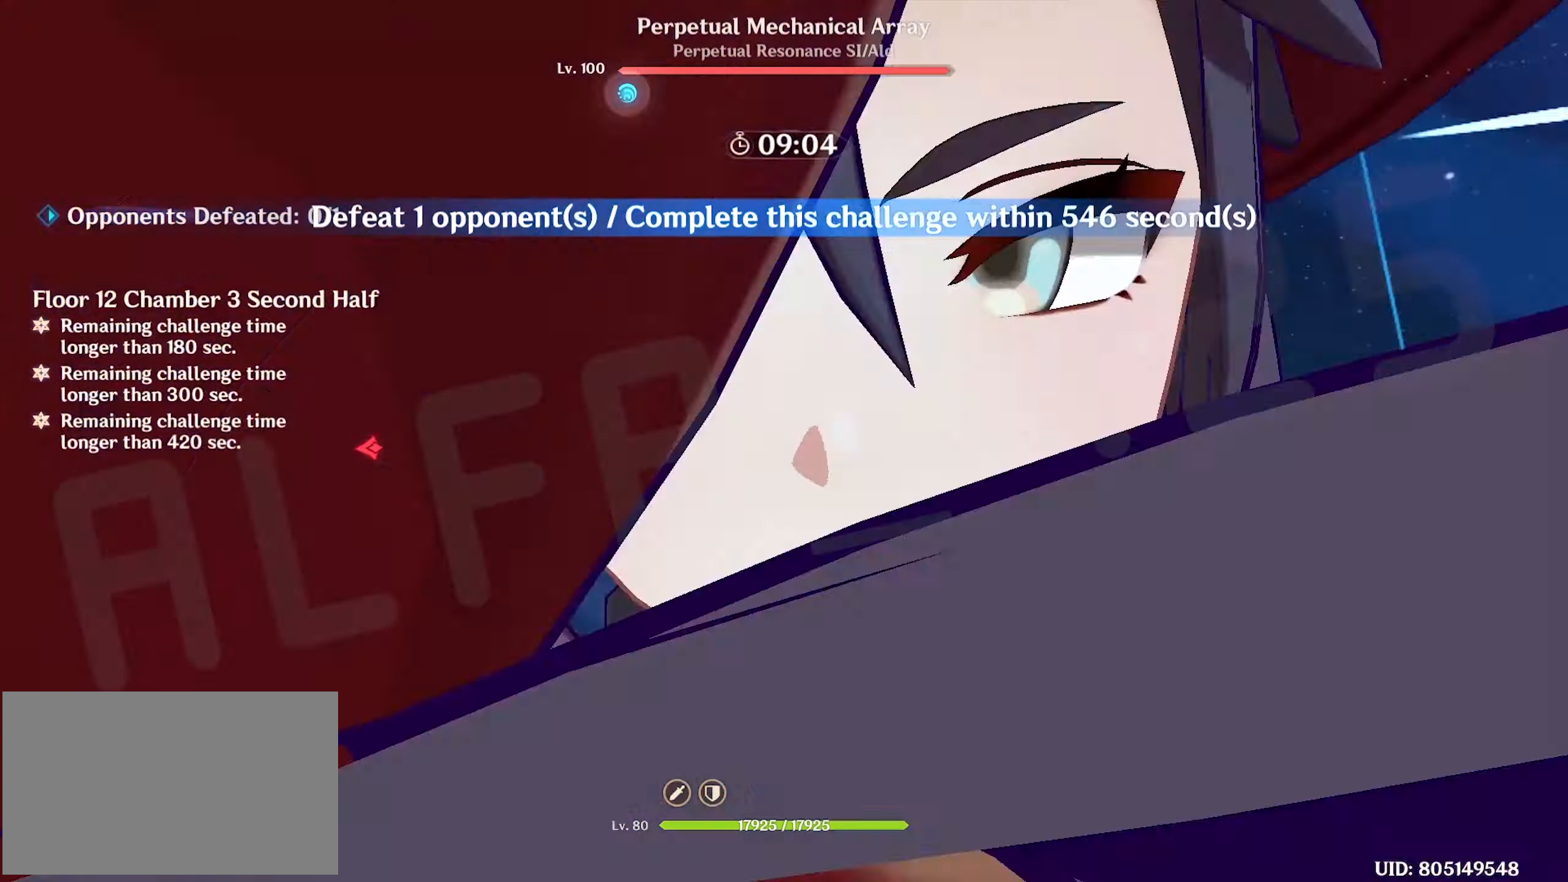
{"keys": ["w"], "mouse": [], "events": [[267, "mouse_left", "down"], [317, "mouse_left", "up"], [400, "mouse_left", "down"], [450, "mouse_left", "up"]]}
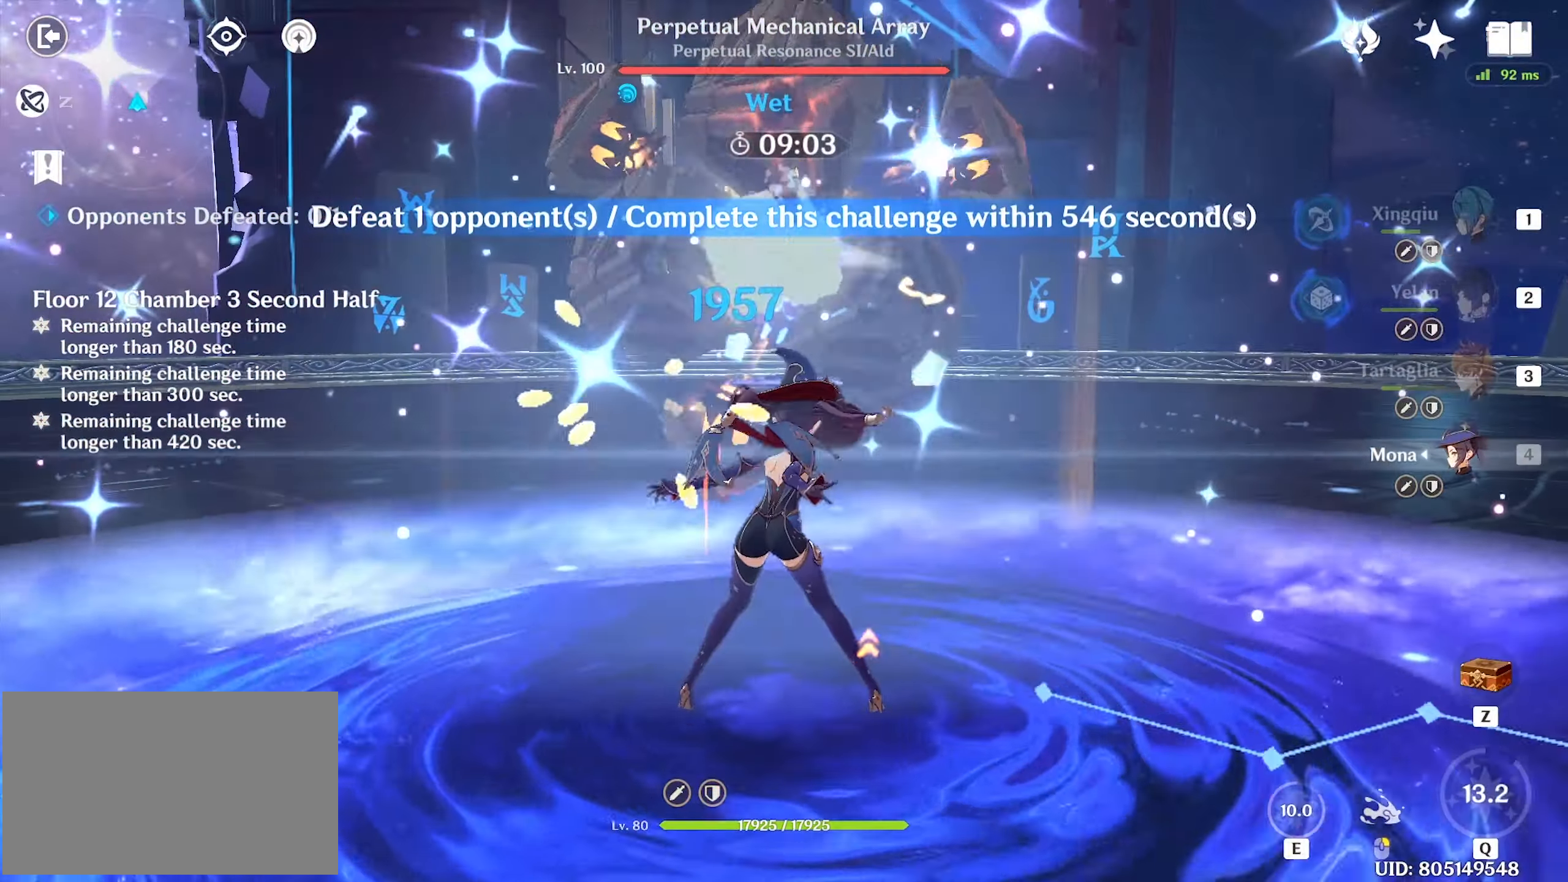
{"keys": ["e", "w"], "mouse": [], "events": [[50, "mouse_left", "down"], [100, "mouse_left", "up"], [150, "2", "down"], [234, "2", "up"], [334, "e", "down"], [367, "e", "up"], [466, "e", "down"]]}
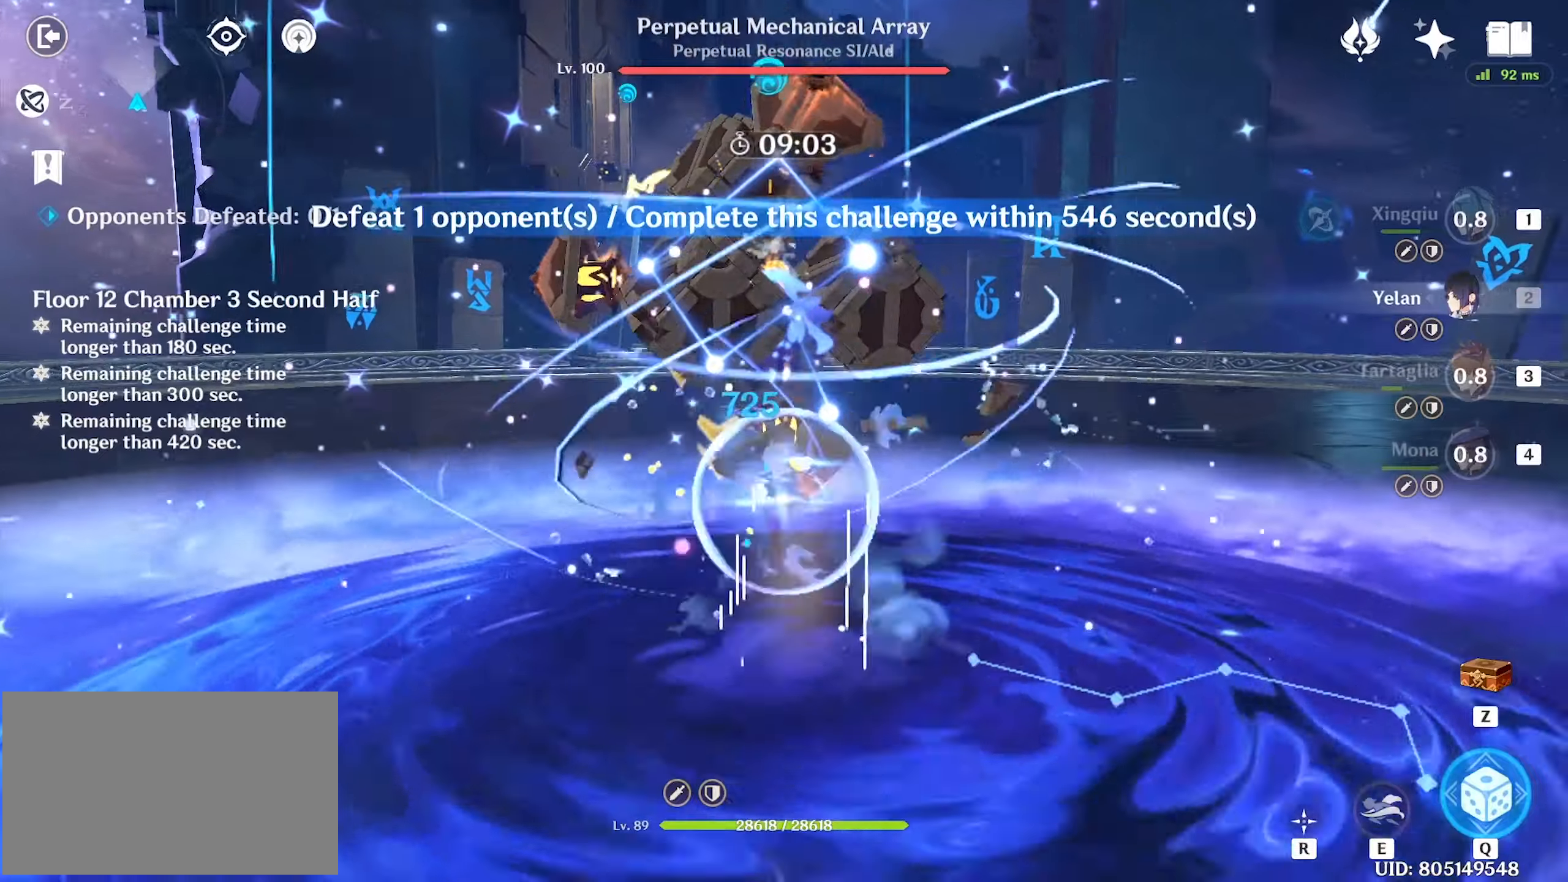
{"keys": ["w"], "mouse": [], "events": [[16, "e", "up"], [100, "e", "down"], [150, "e", "up"], [250, "q", "down"], [350, "q", "up"], [433, "q", "down"], [483, "q", "up"]]}
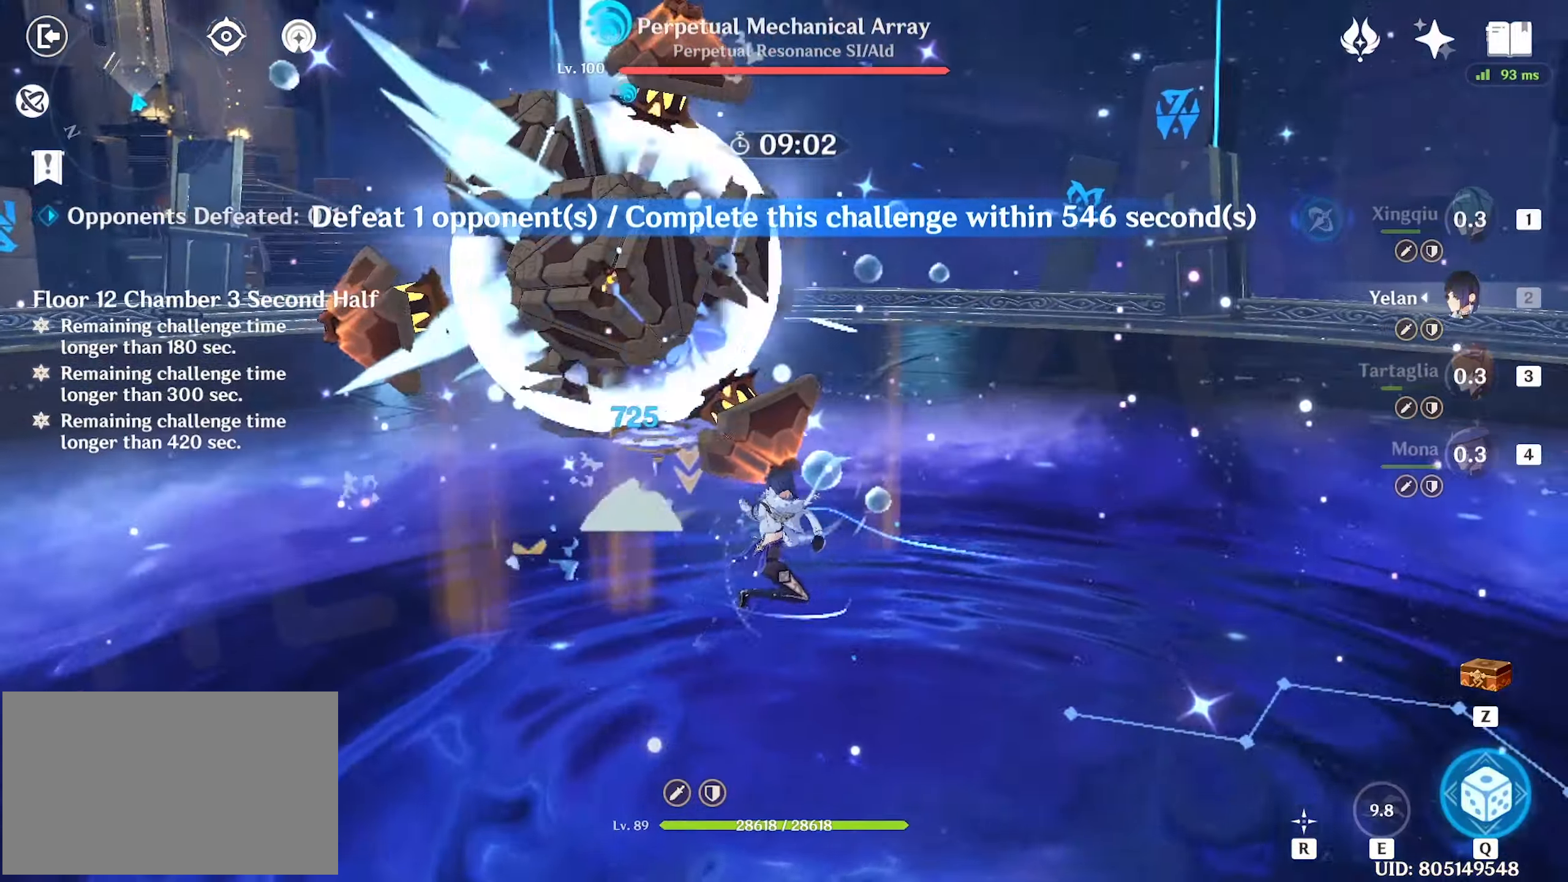
{"keys": ["w"], "mouse": [], "events": [[83, "q", "down"], [116, "q", "up"], [166, "q", "down"], [266, "q", "up"]]}
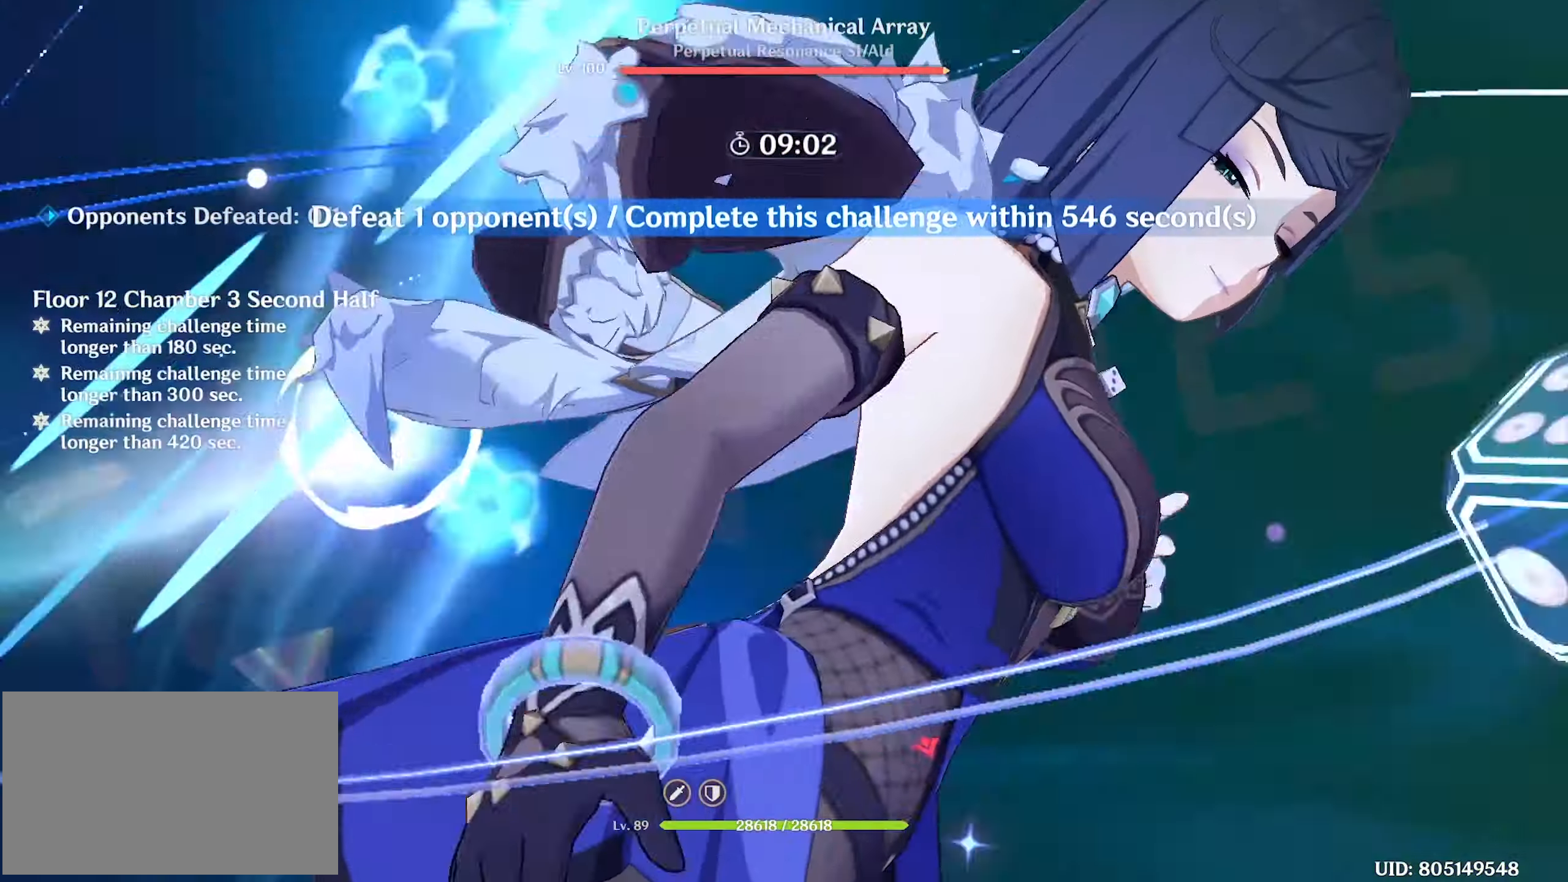
{"keys": [], "mouse": [], "events": [[466, "w", "up"]]}
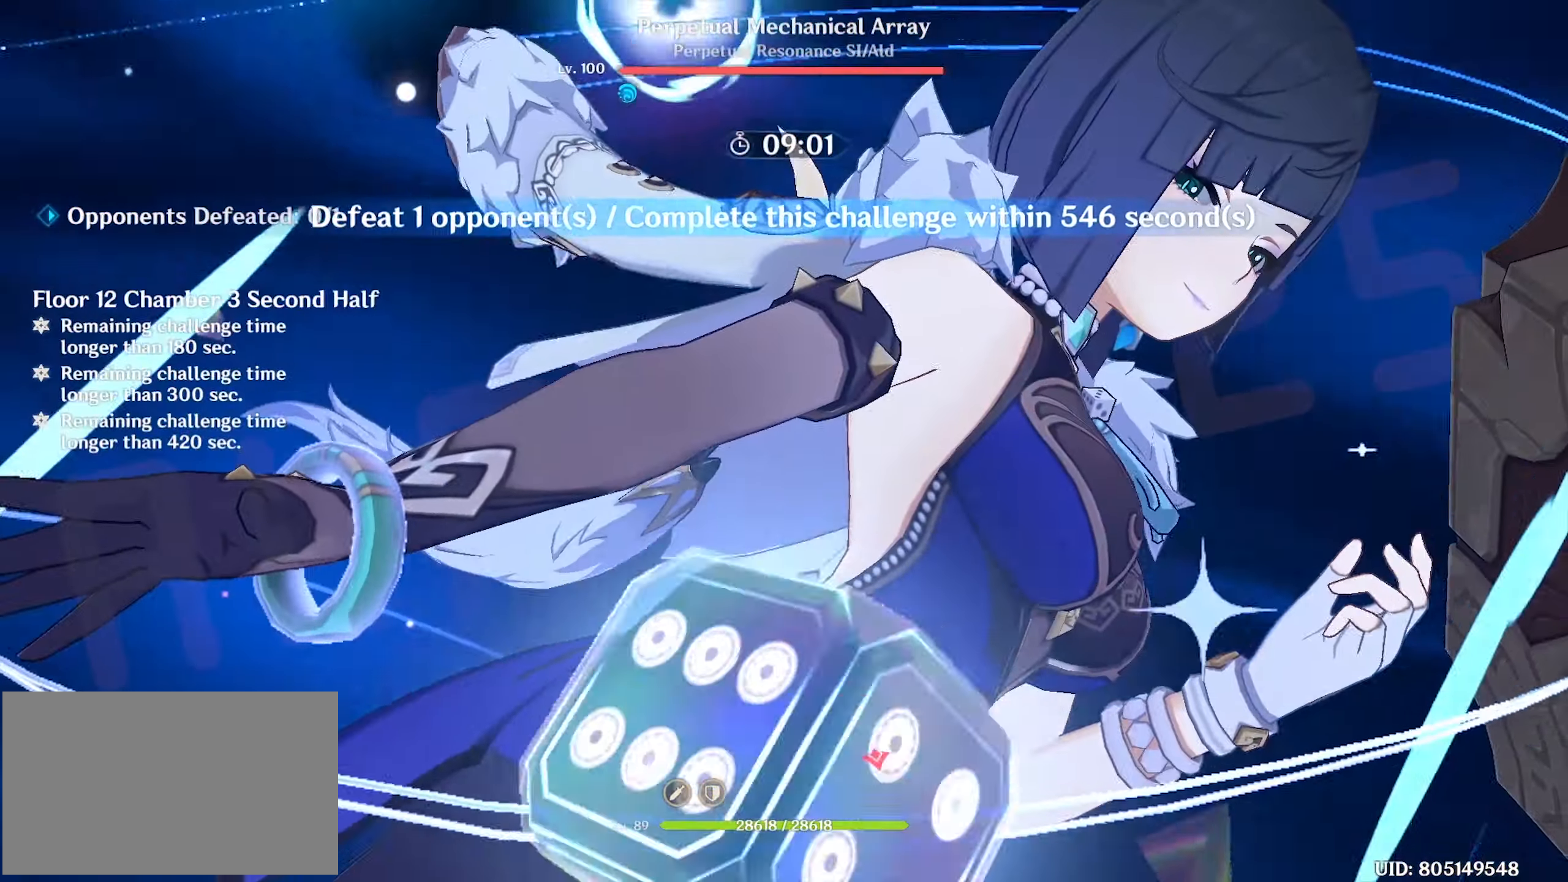
{"keys": ["w"], "mouse": ["left"], "events": [[66, "w", "down"], [166, "mouse_left", "down"], [216, "mouse_left", "up"], [333, "mouse_left", "down"], [383, "mouse_left", "up"], [483, "mouse_left", "down"]]}